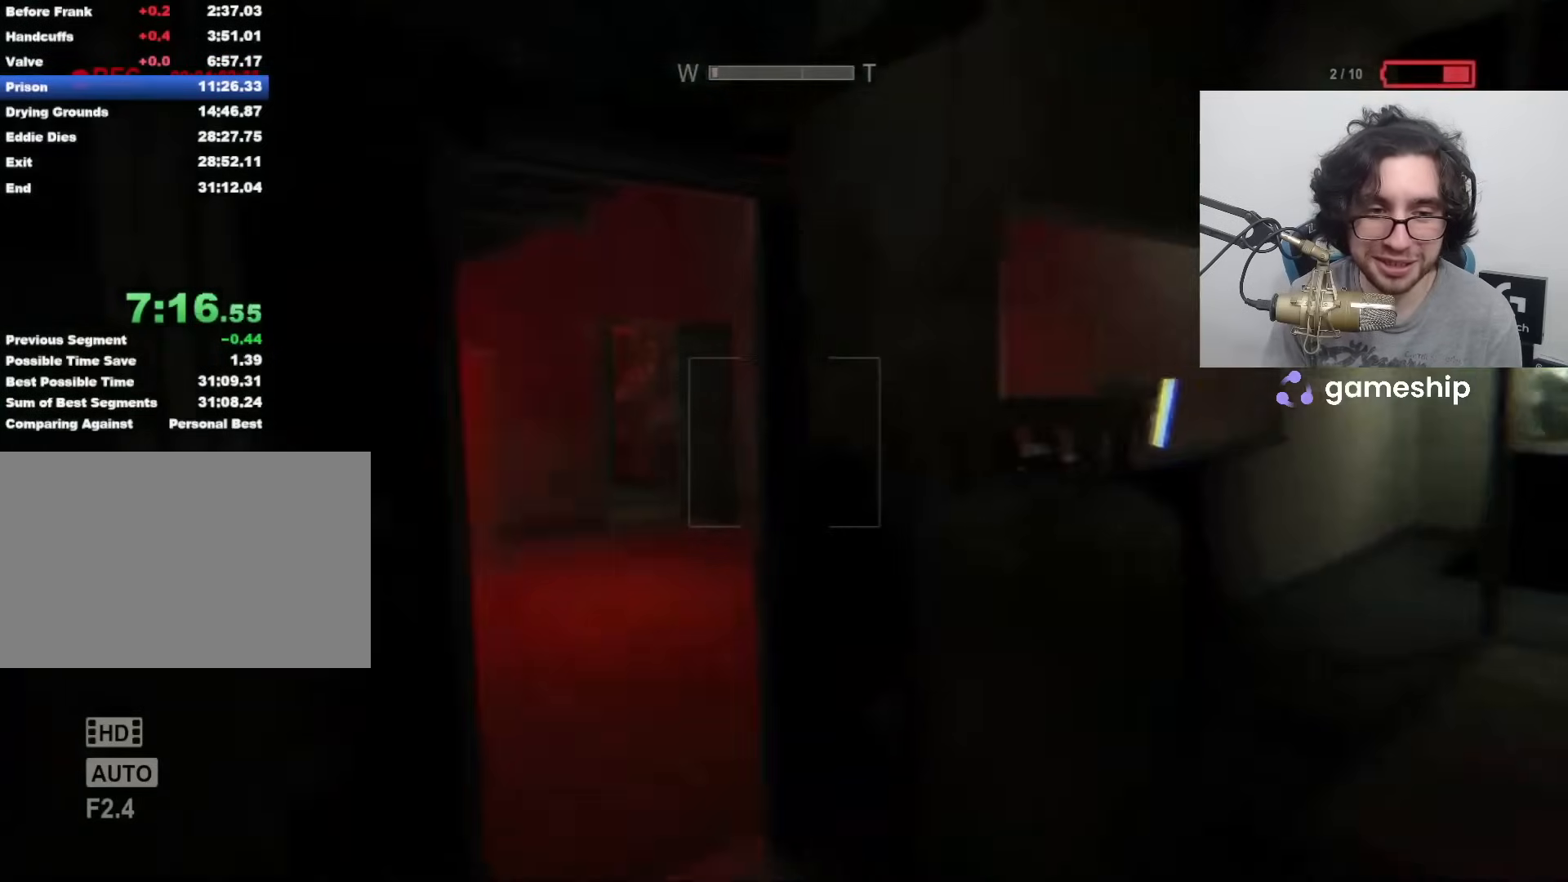
Gameplay with keyboard and mouse; each line is a JSON object with the keys and mouse buttons held at the frame after it. "events" lists presses ("down") and releases ("up") of "1", "2", "3", "4", "5", "a", "alt", "c", "ctrl", "d", "e", "f", "q", "r", "s", "shift", "space", "tab", "v", "w", "x", "z", "mouse_left", "mouse_middle", "mouse_right", "mouse_wheel_up" and "mouse_wheel_down" between this image and that frame as [ms after this image, input, new state], when the widget could be followed in between. "mouse_left", "mouse_middle", "mouse_right", "mouse_wheel_up", "mouse_wheel_down" = the "left", "middle", "right", "wheel_up", "wheel_down" buttons of the "mouse" list. No other keys are recorded. Mouse movement is not recorded.
{"keys": ["shift", "w"], "mouse": [], "events": [[33, "f", "up"]]}
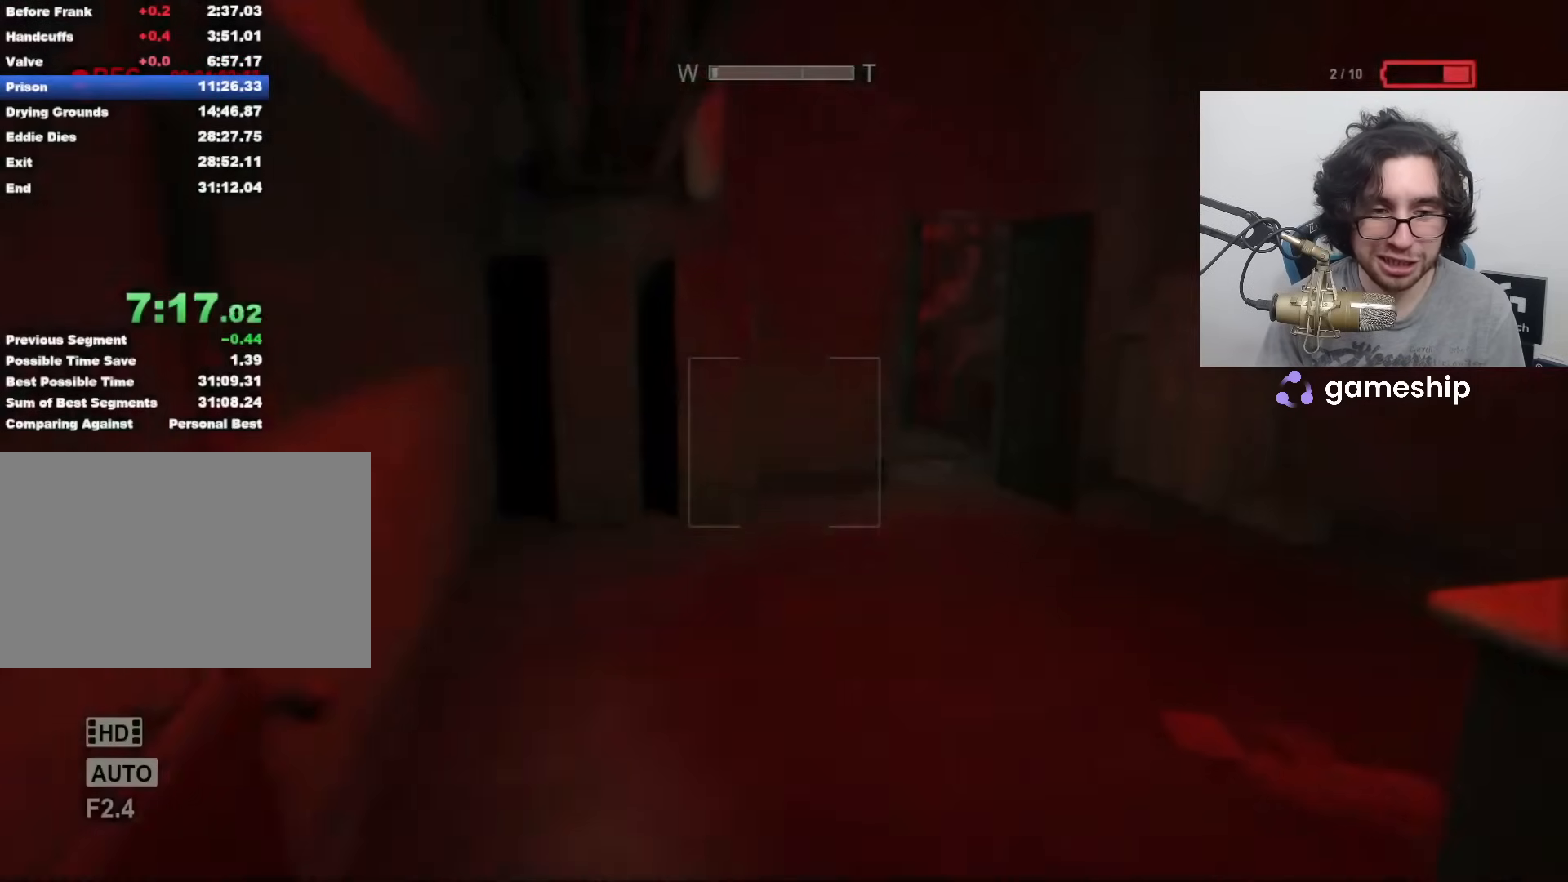
{"keys": ["shift", "w"], "mouse": [], "events": []}
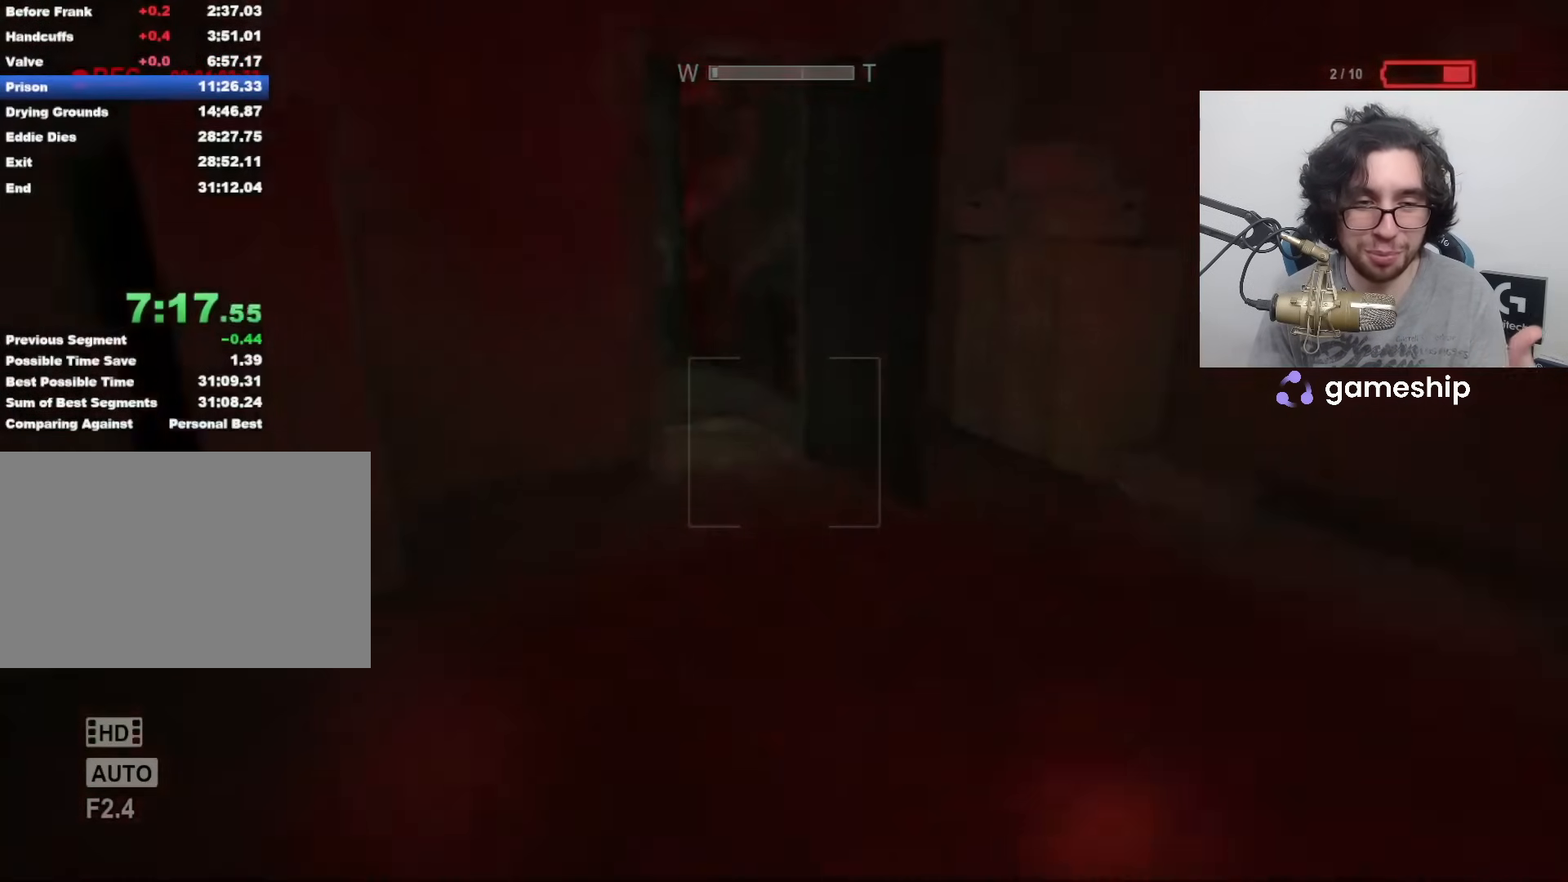
{"keys": ["shift", "w"], "mouse": [], "events": []}
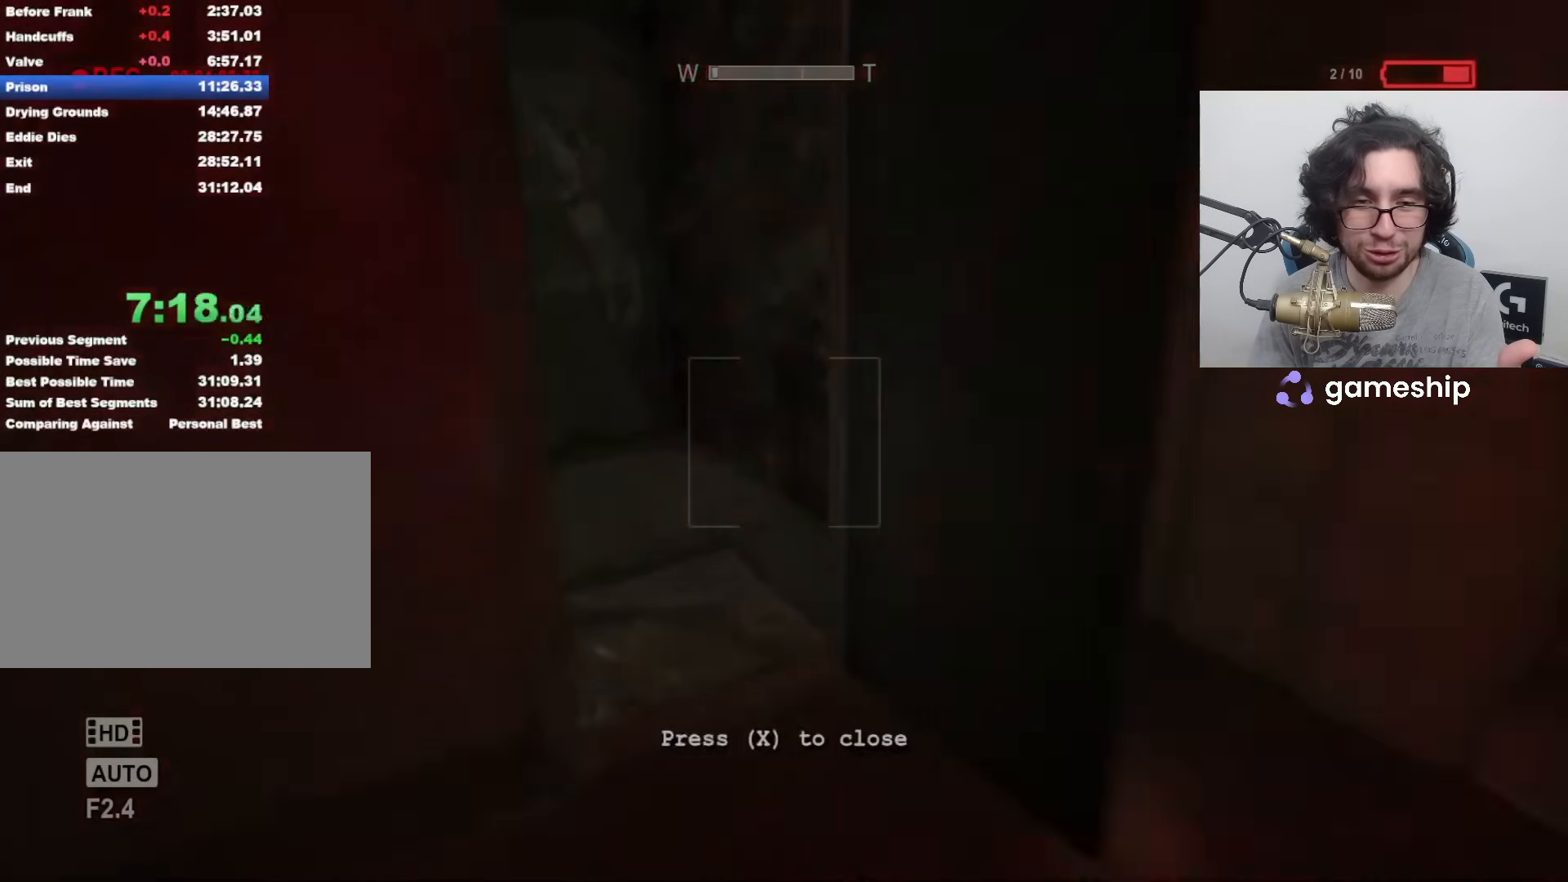
{"keys": ["shift", "w"], "mouse": [], "events": []}
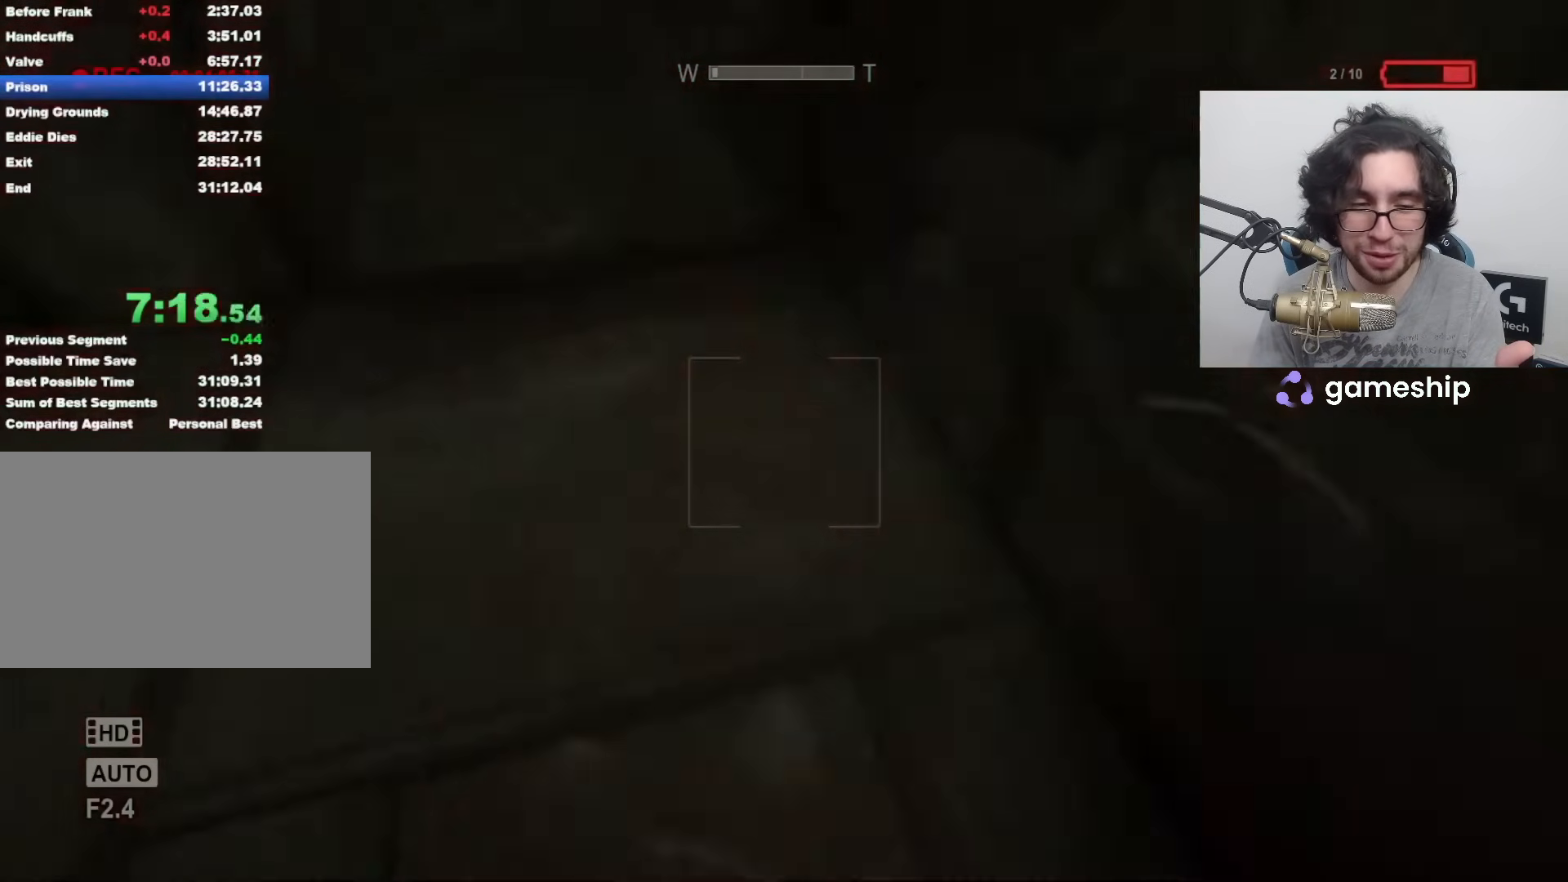
{"keys": ["shift", "w"], "mouse": [], "events": []}
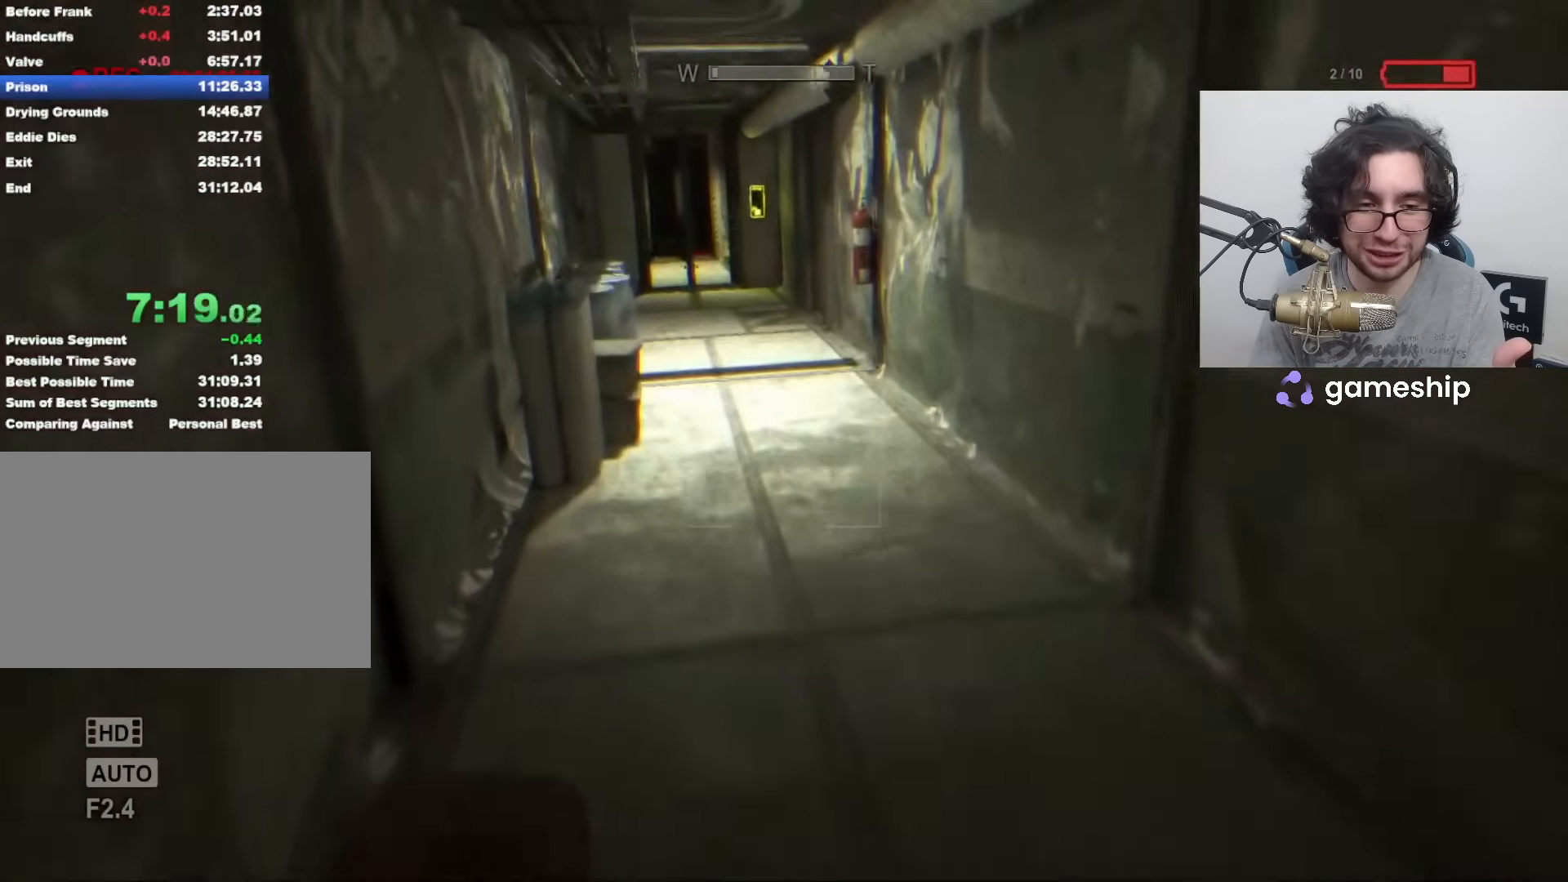
{"keys": ["shift", "w"], "mouse": [], "events": []}
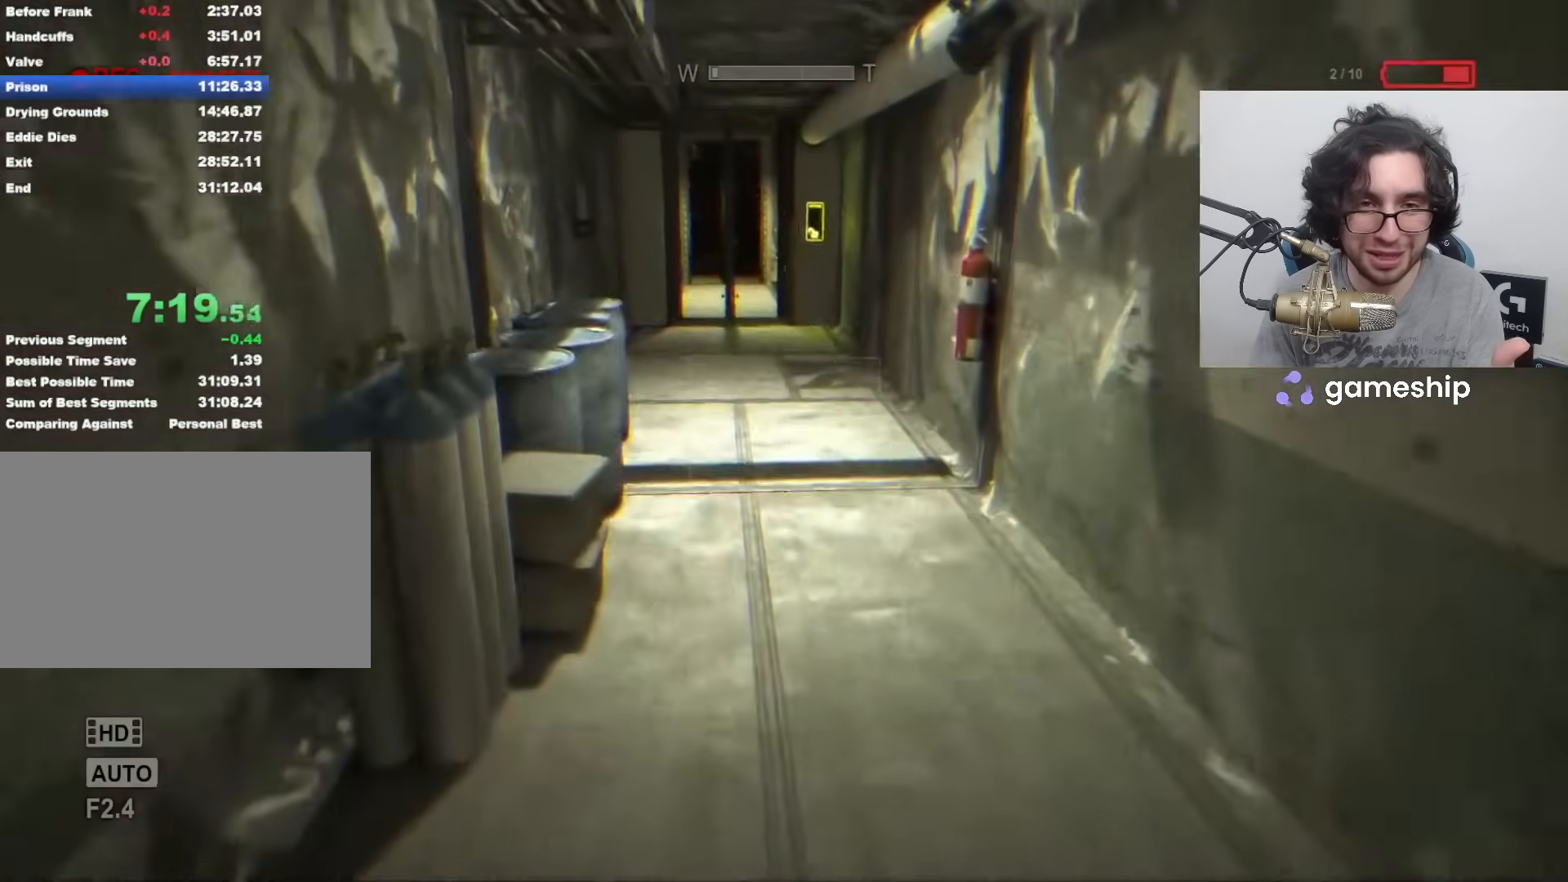
{"keys": ["shift", "w"], "mouse": [], "events": [[317, "mouse_left", "down"], [450, "mouse_left", "up"]]}
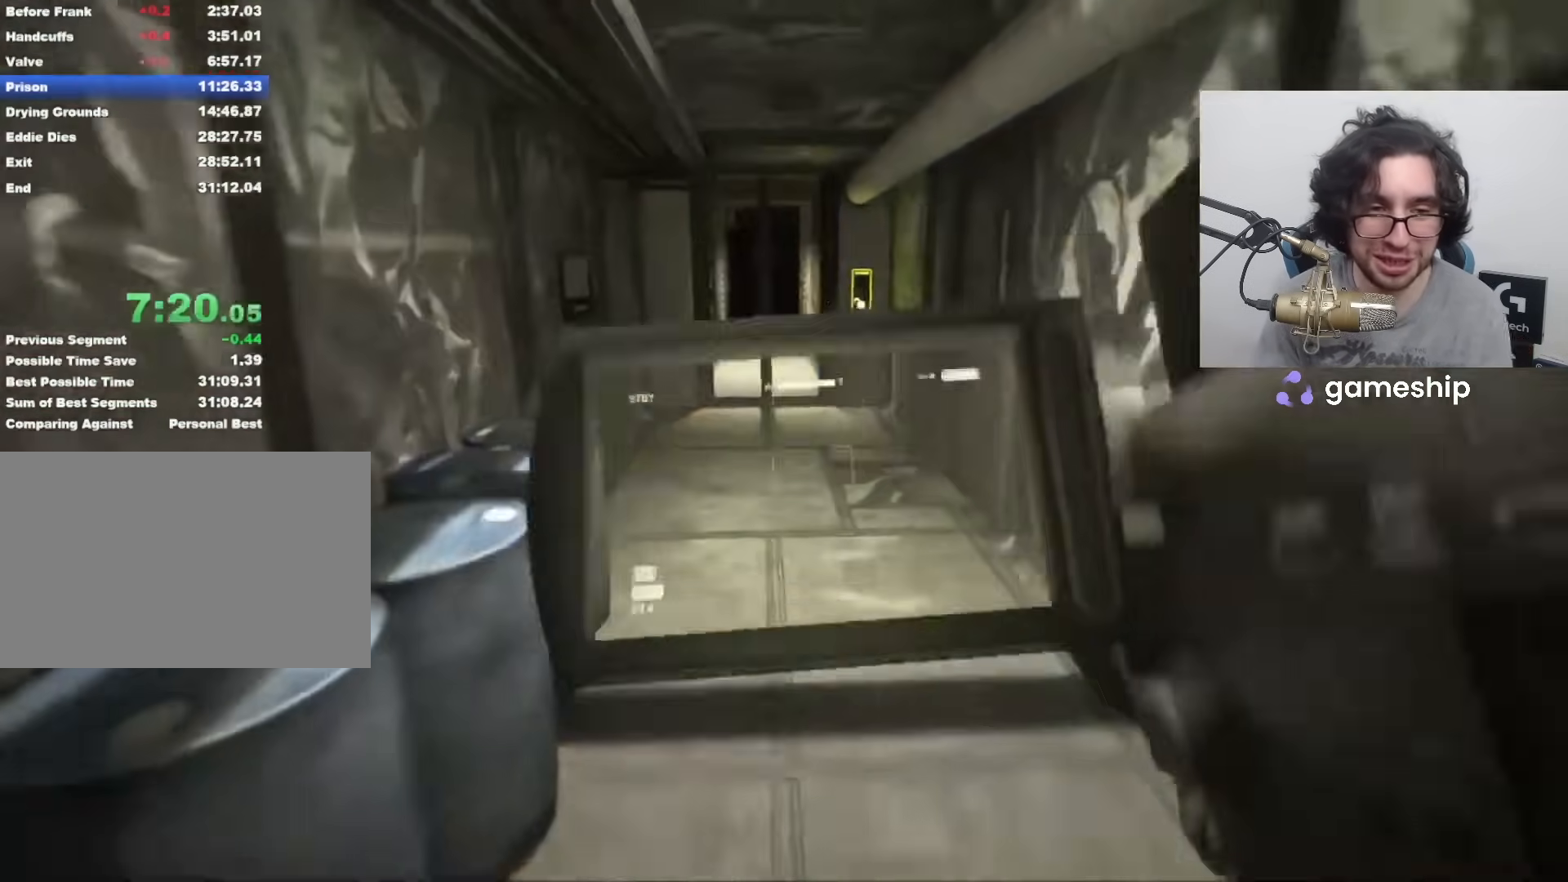
{"keys": ["shift", "w"], "mouse": [], "events": []}
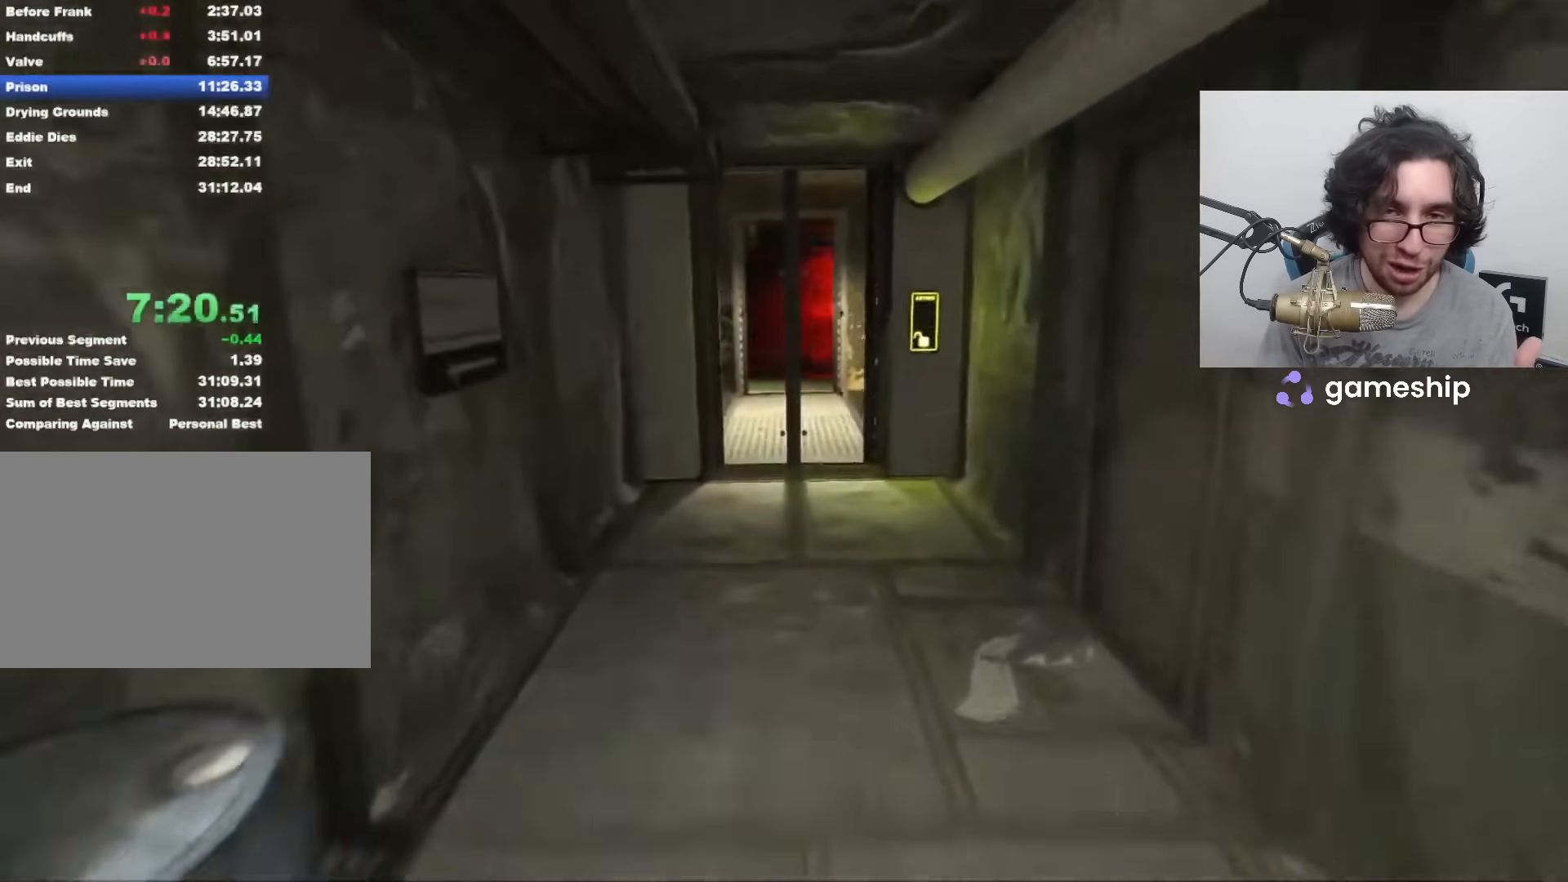
{"keys": ["shift", "w"], "mouse": [], "events": []}
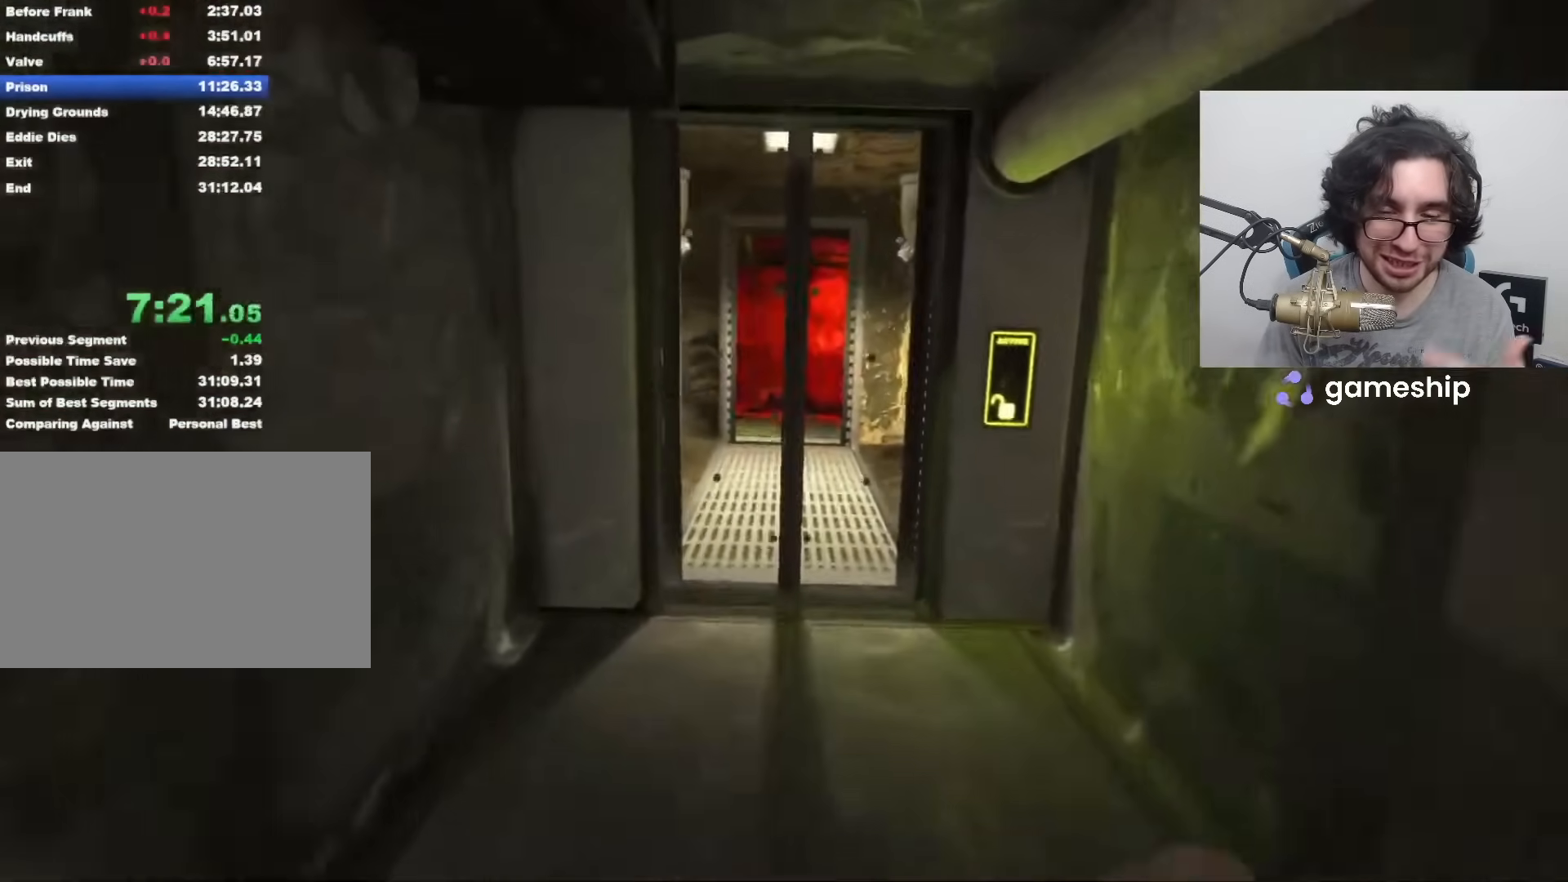
{"keys": ["shift", "w"], "mouse": [], "events": []}
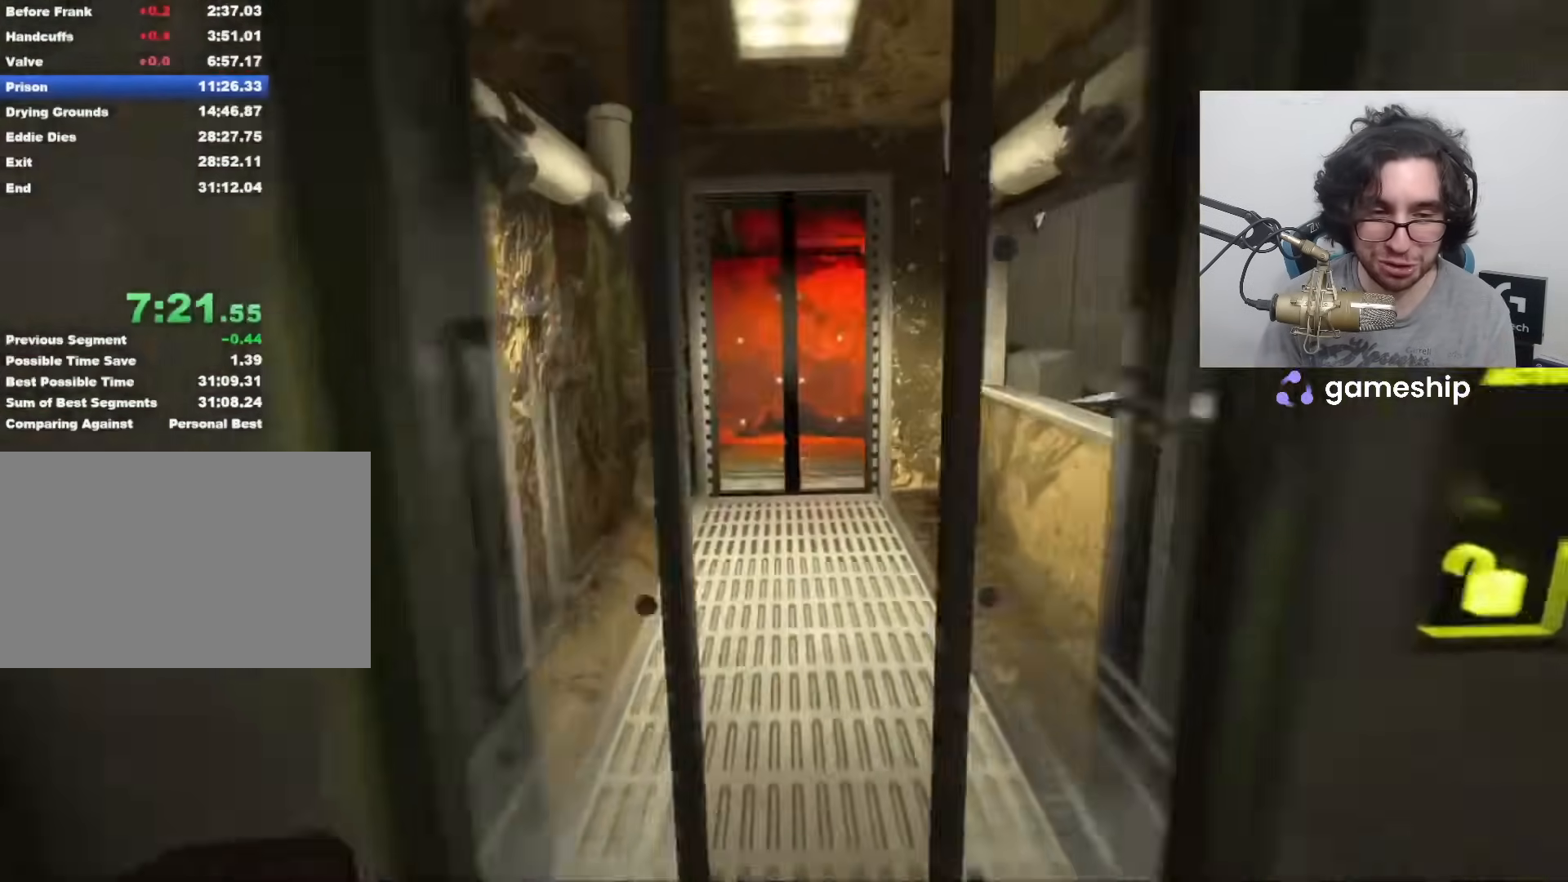
{"keys": ["shift", "w"], "mouse": [], "events": [[50, "space", "down"], [100, "space", "up"]]}
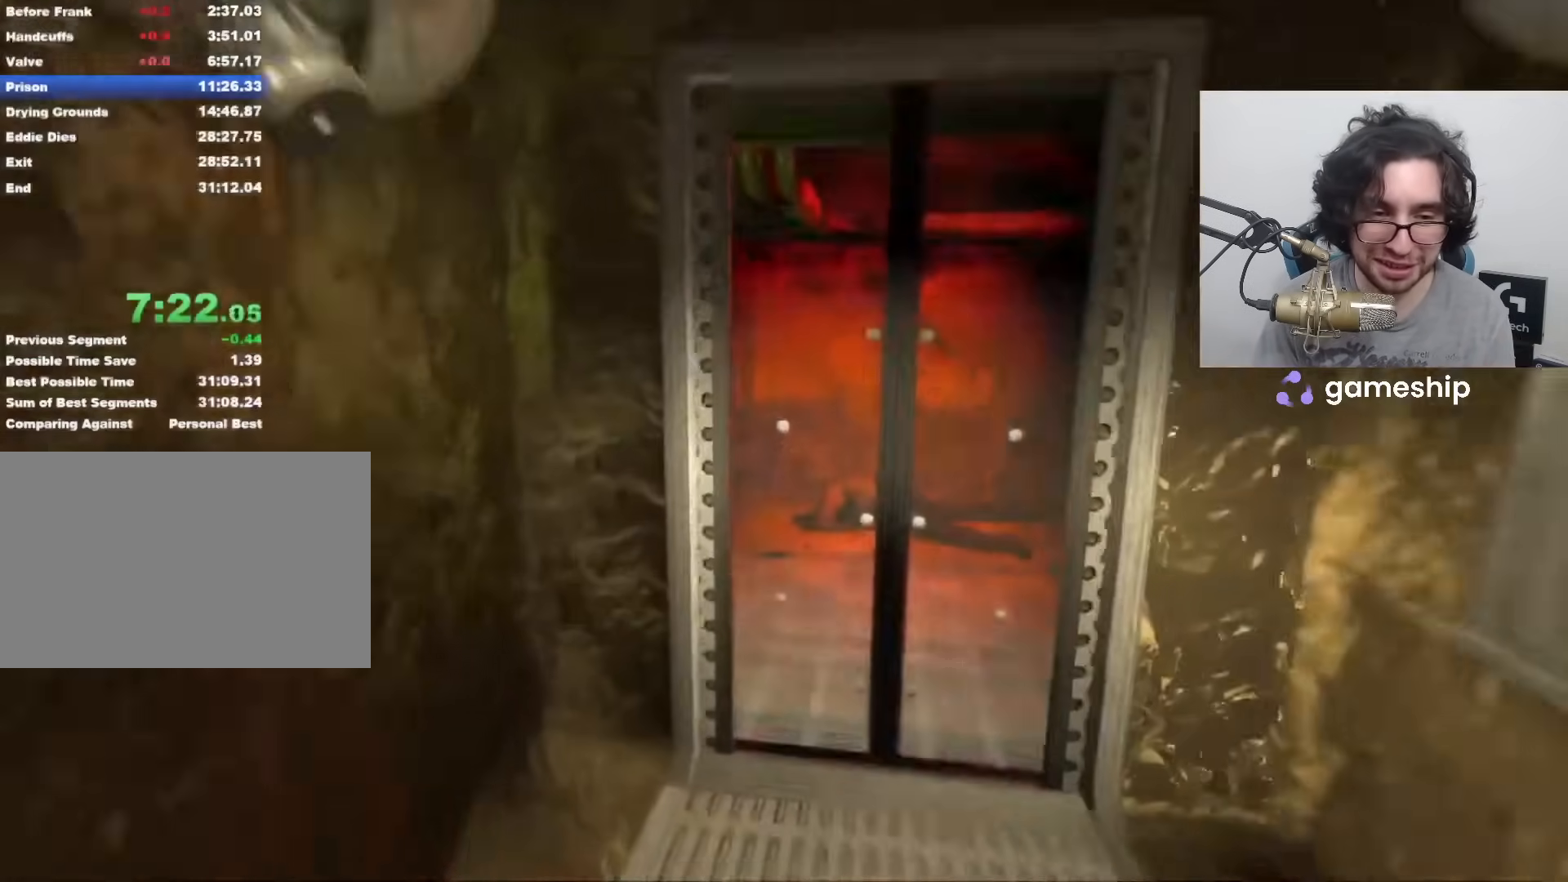
{"keys": ["shift", "w"], "mouse": [], "events": []}
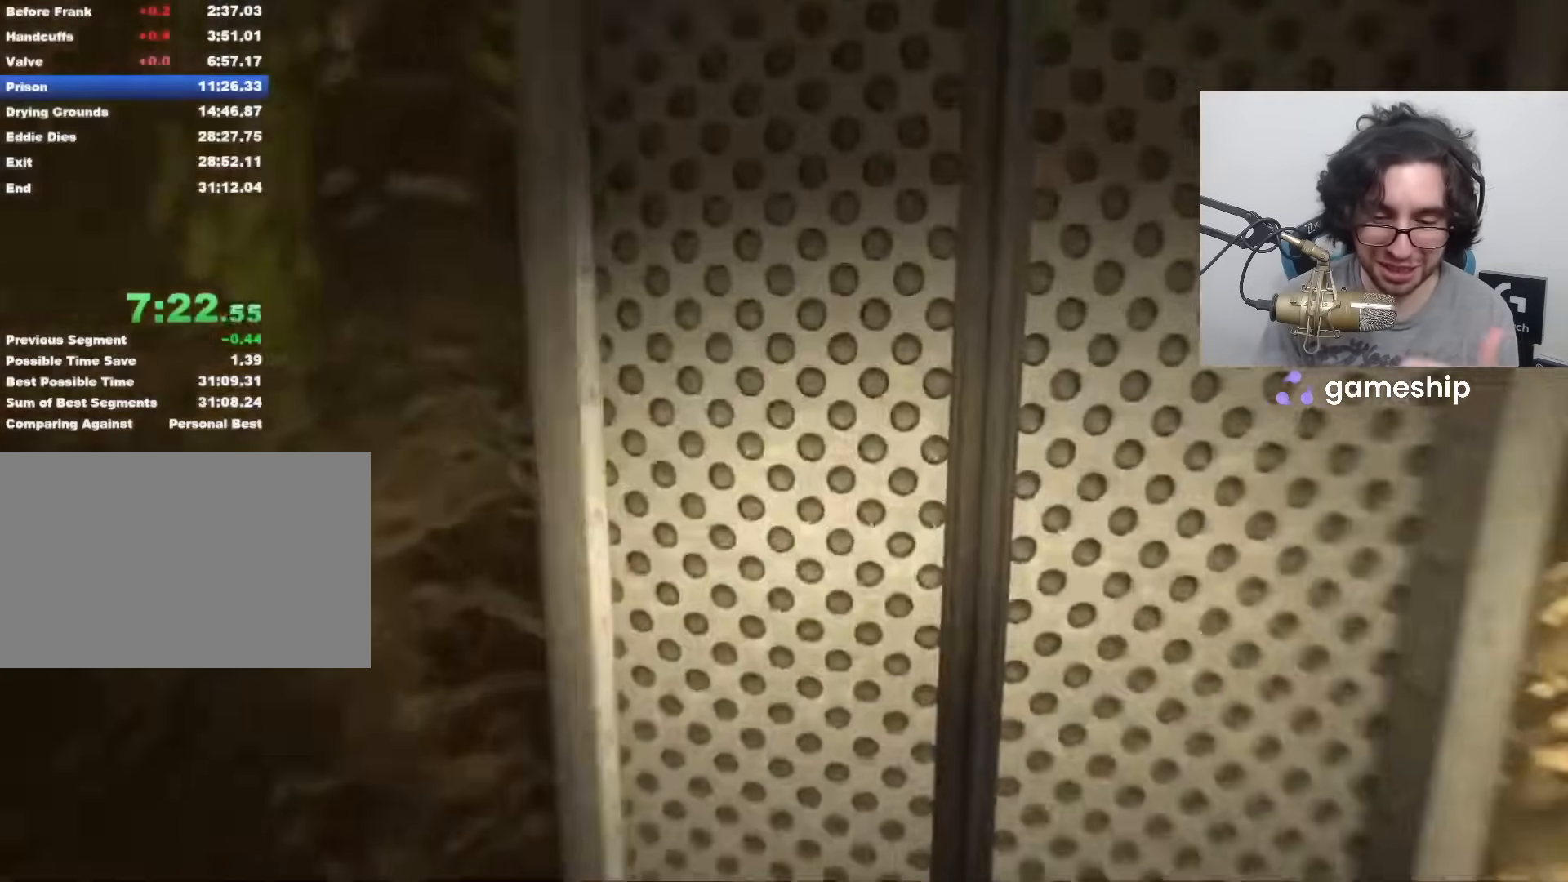
{"keys": ["shift", "w"], "mouse": [], "events": []}
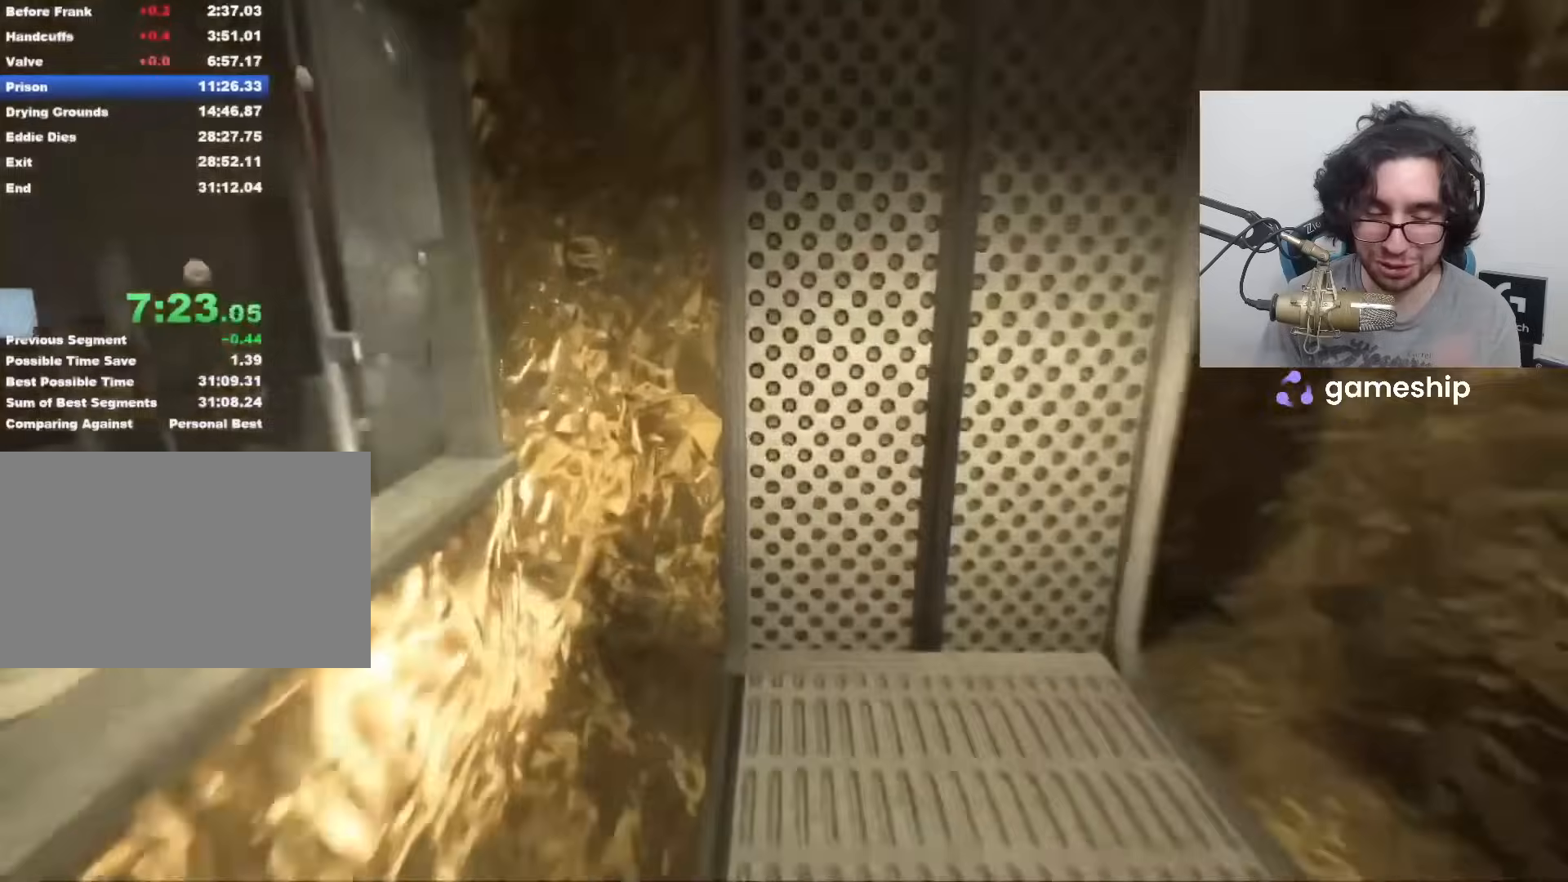
{"keys": ["shift", "w"], "mouse": [], "events": []}
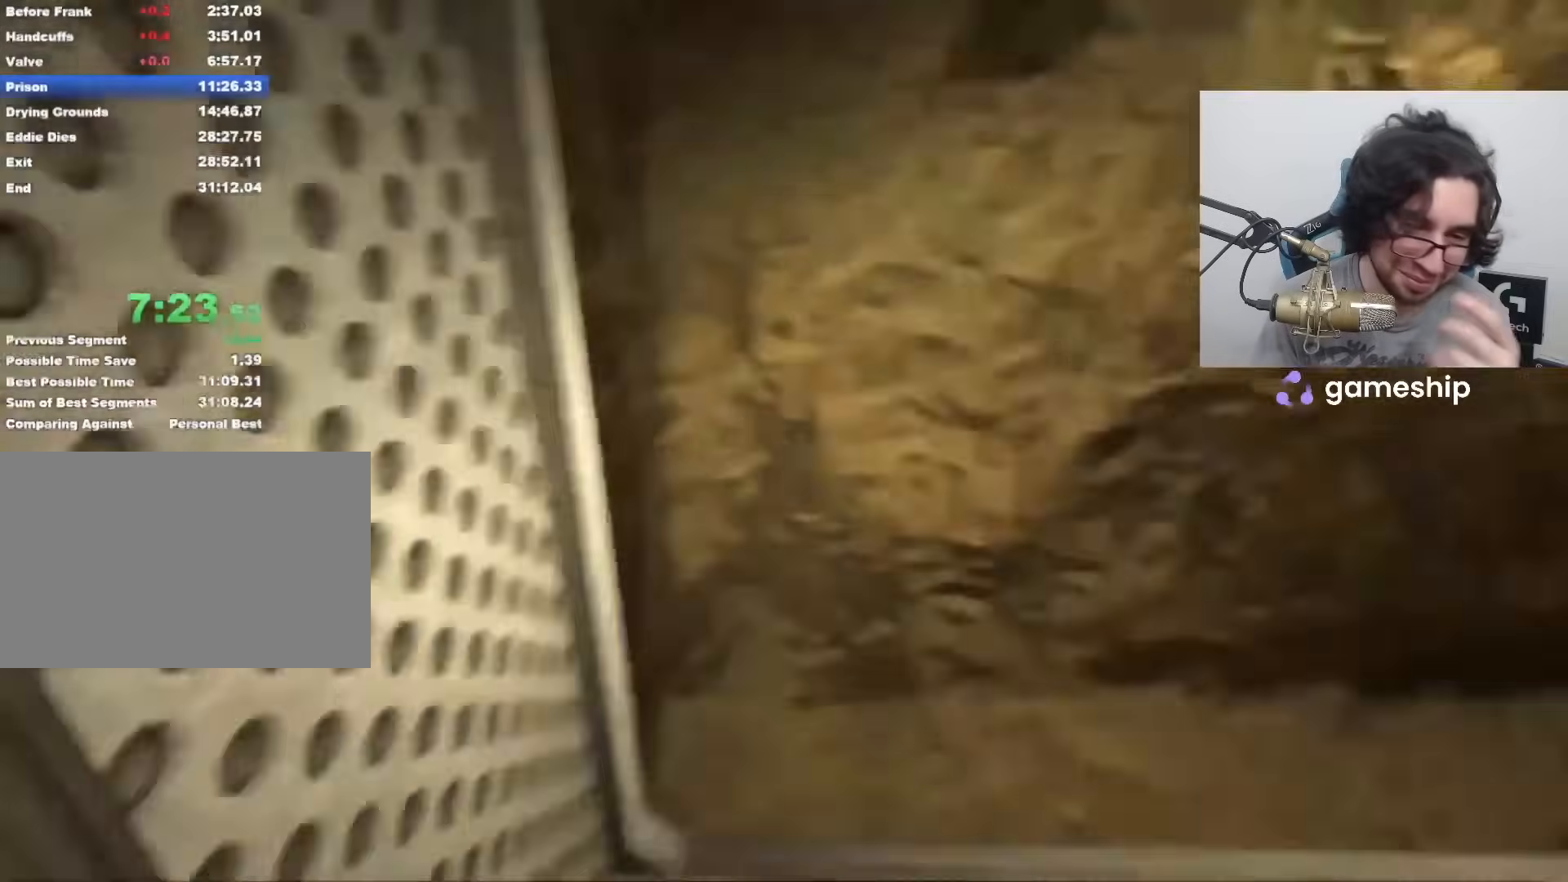
{"keys": ["shift", "w"], "mouse": [], "events": []}
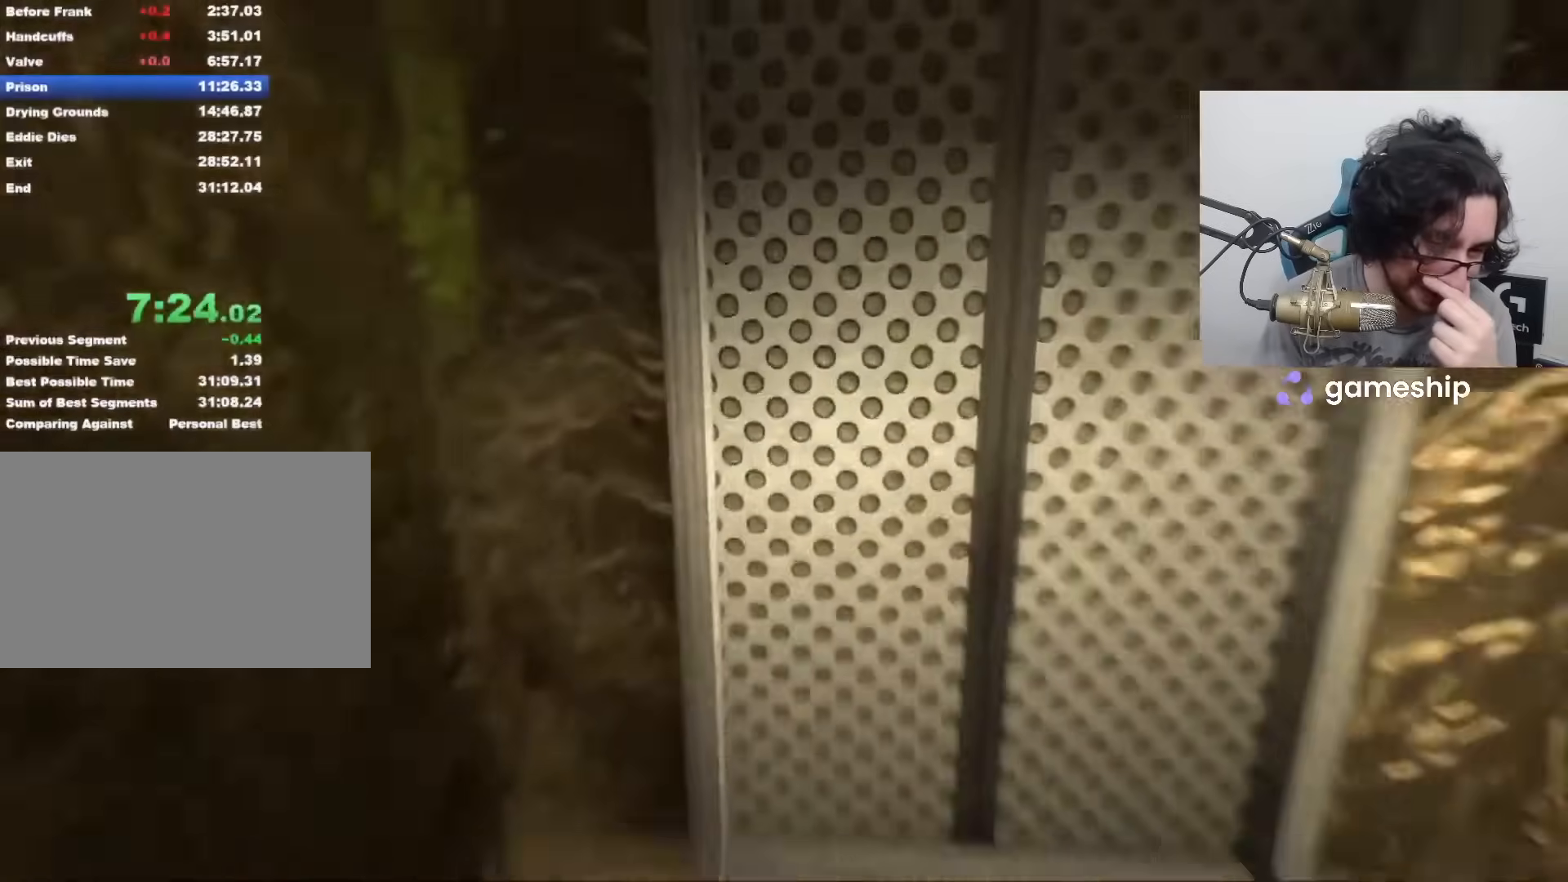
{"keys": ["shift", "w"], "mouse": [], "events": []}
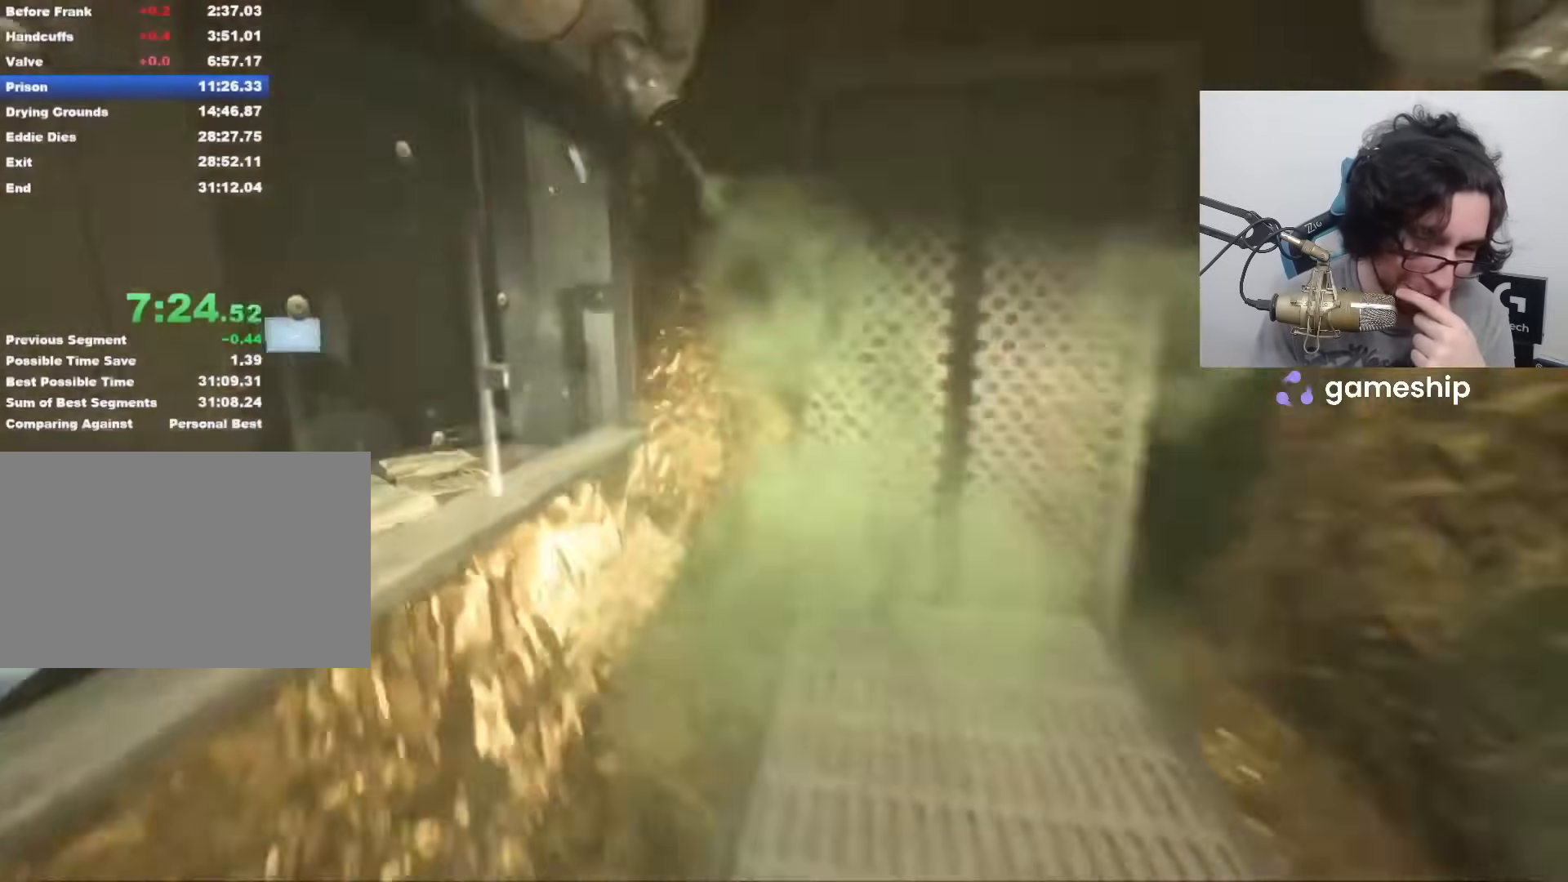
{"keys": ["shift", "w"], "mouse": [], "events": []}
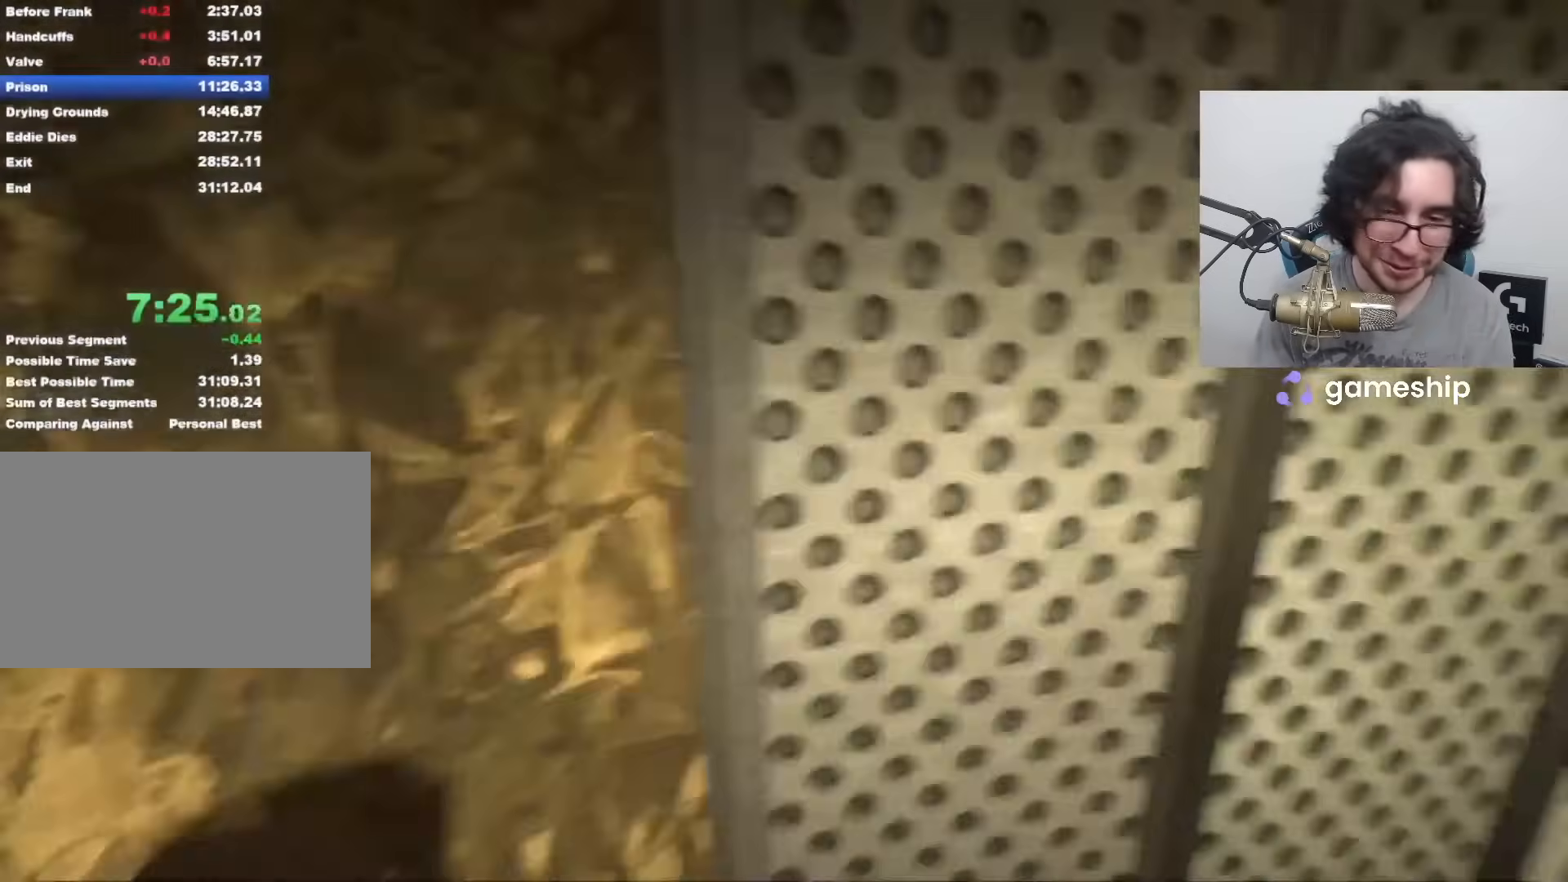
{"keys": ["shift", "w"], "mouse": [], "events": []}
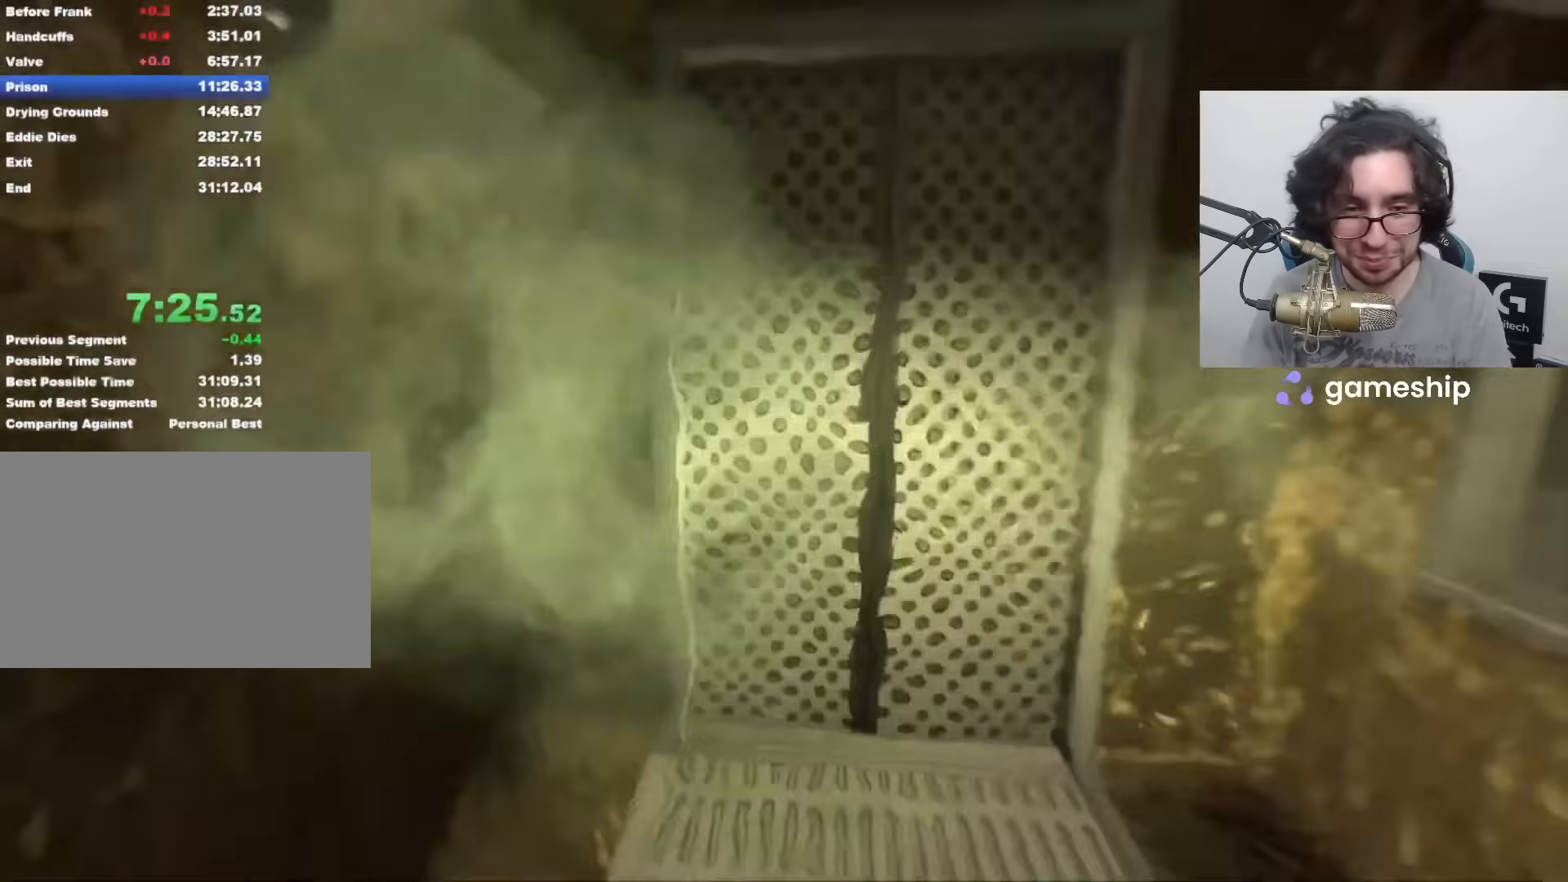
{"keys": ["shift", "w"], "mouse": [], "events": []}
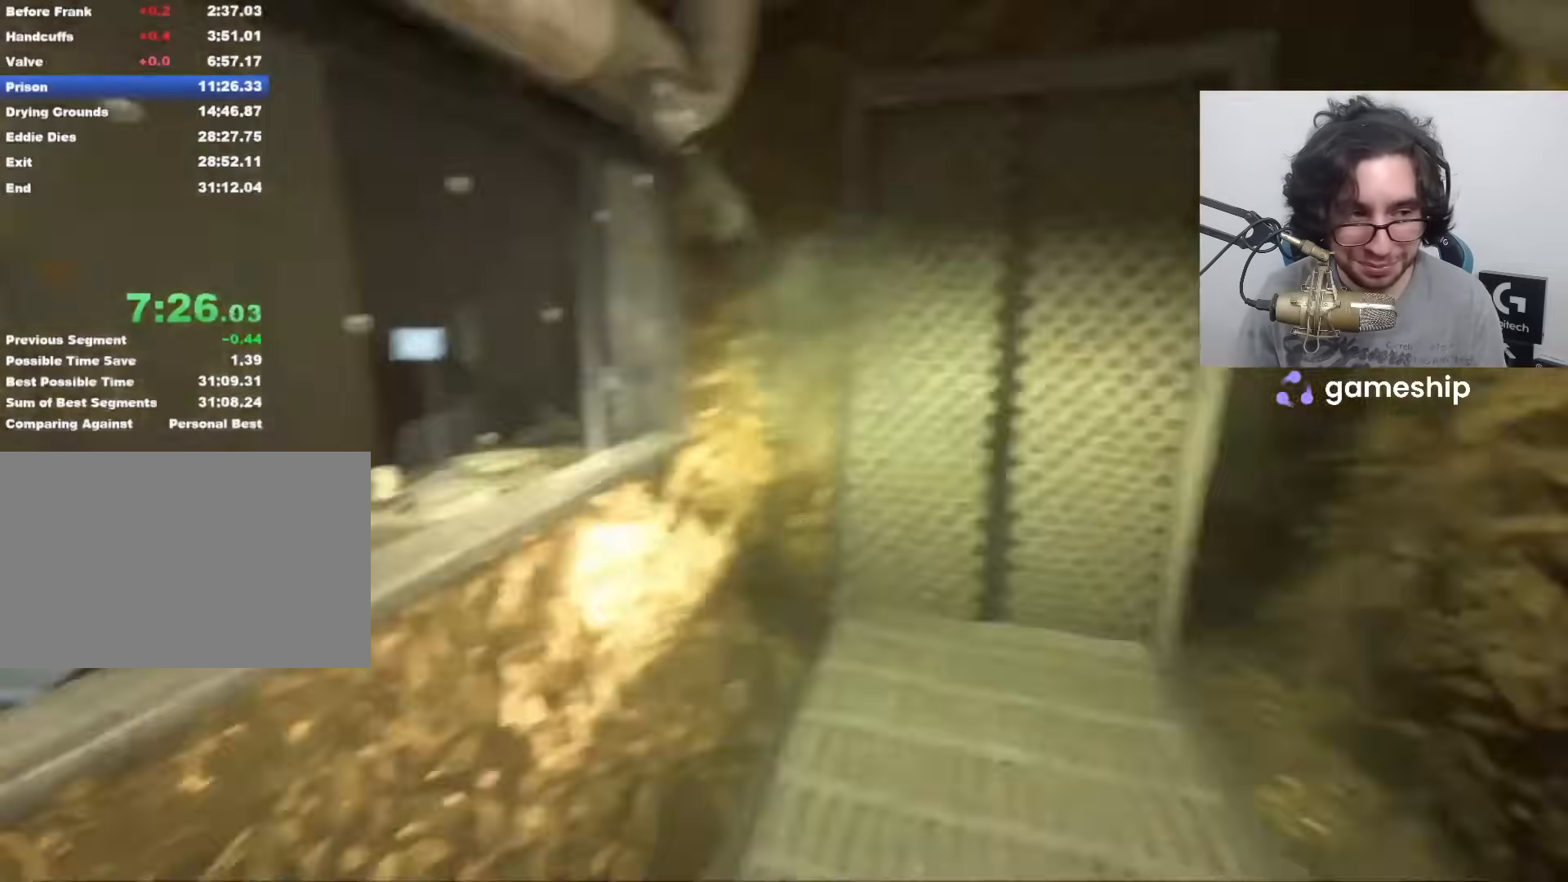
{"keys": ["shift", "w"], "mouse": [], "events": []}
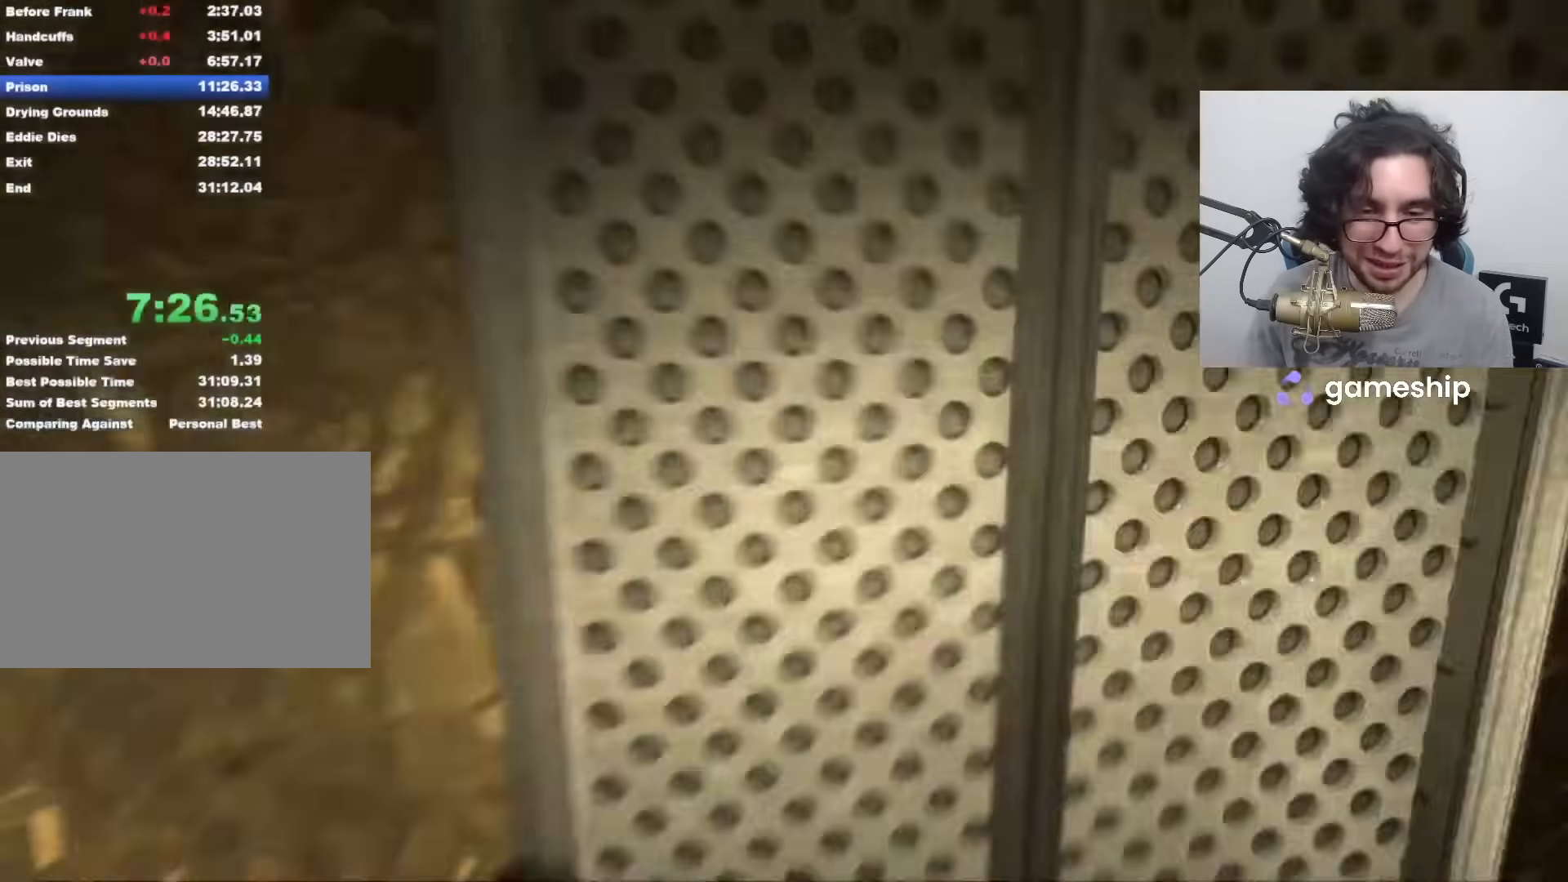
{"keys": ["shift", "w"], "mouse": [], "events": []}
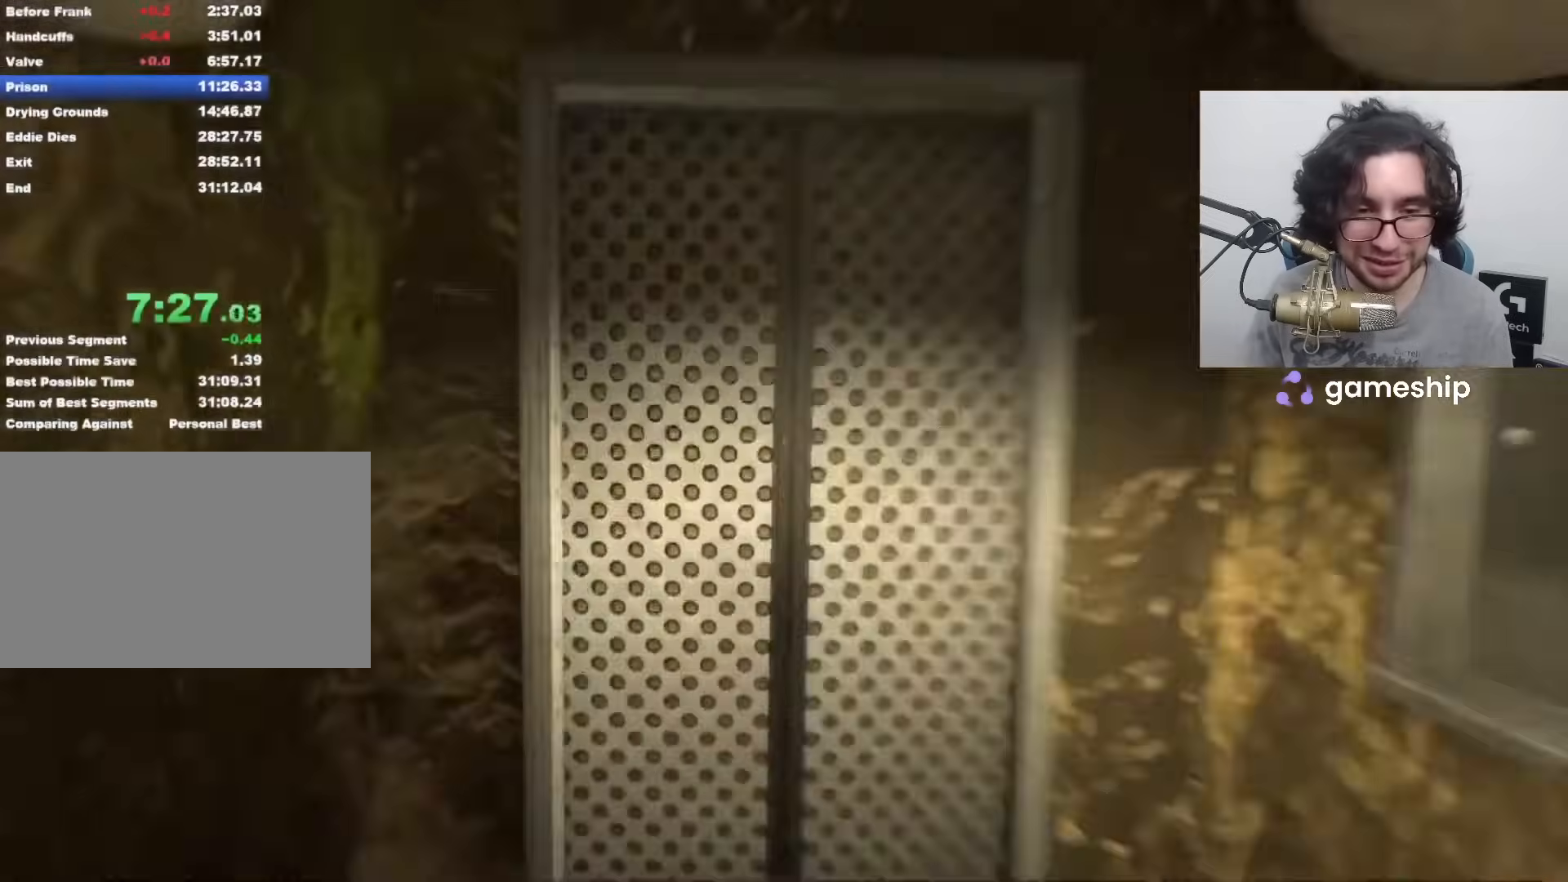
{"keys": ["shift", "w"], "mouse": [], "events": []}
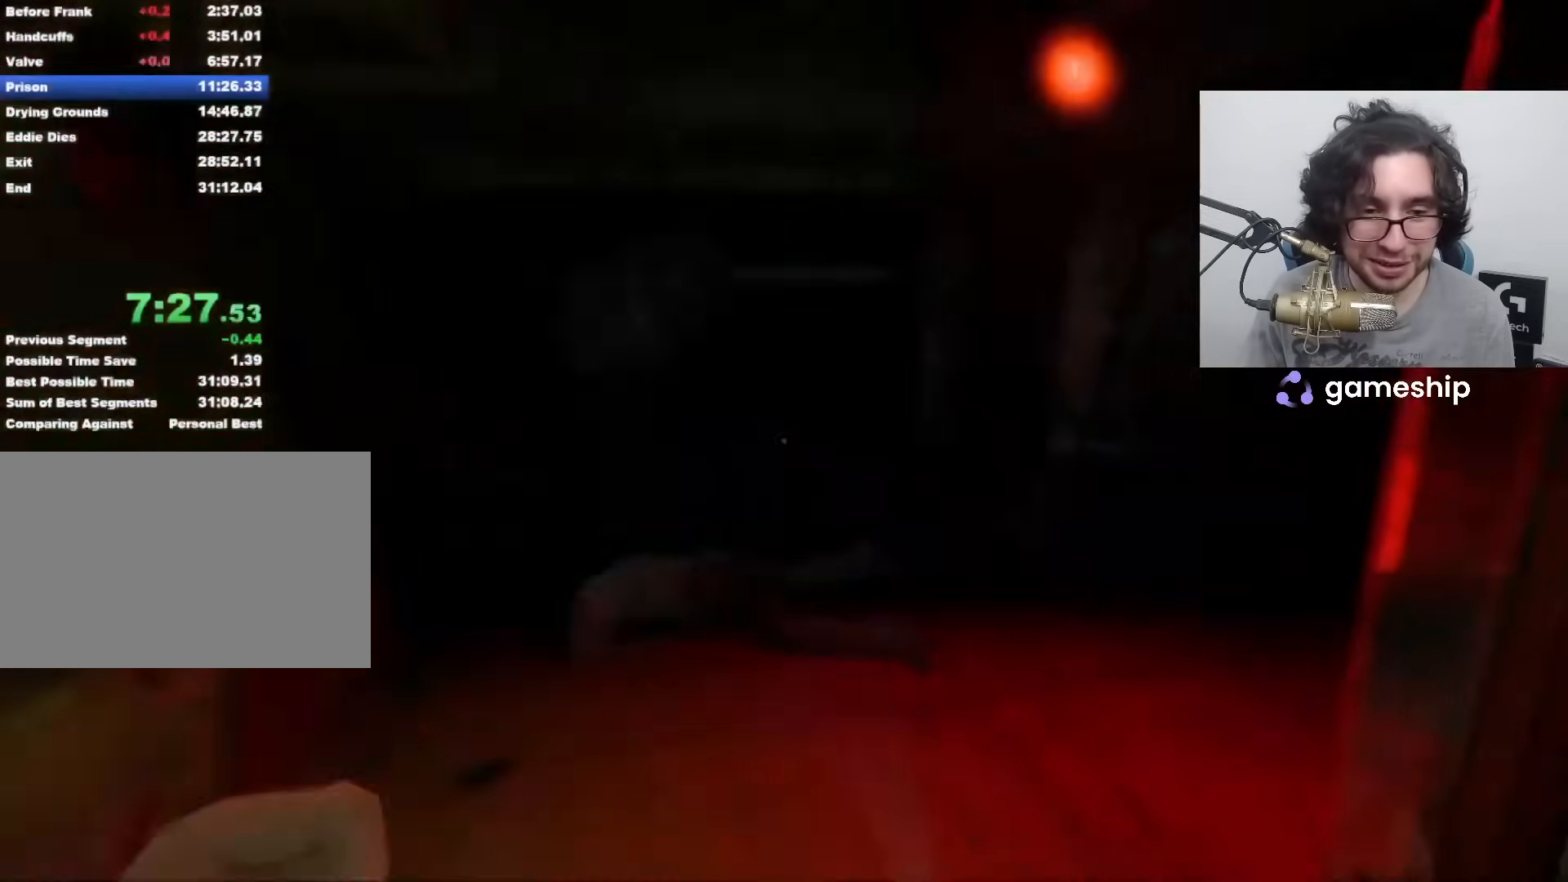
{"keys": ["shift", "w"], "mouse": [], "events": []}
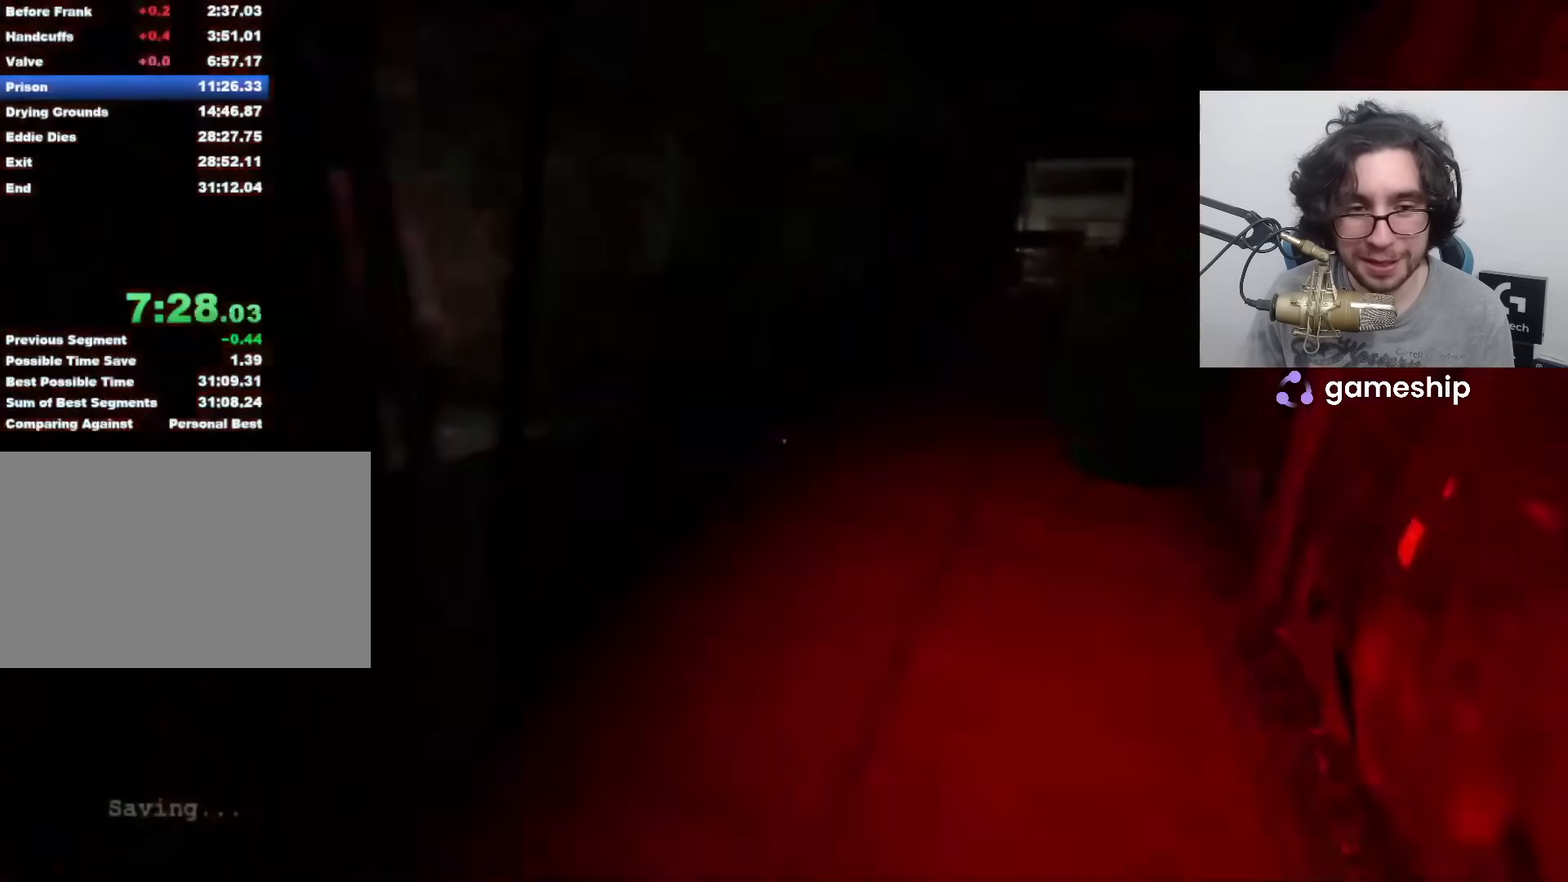
{"keys": ["shift", "w"], "mouse": [], "events": []}
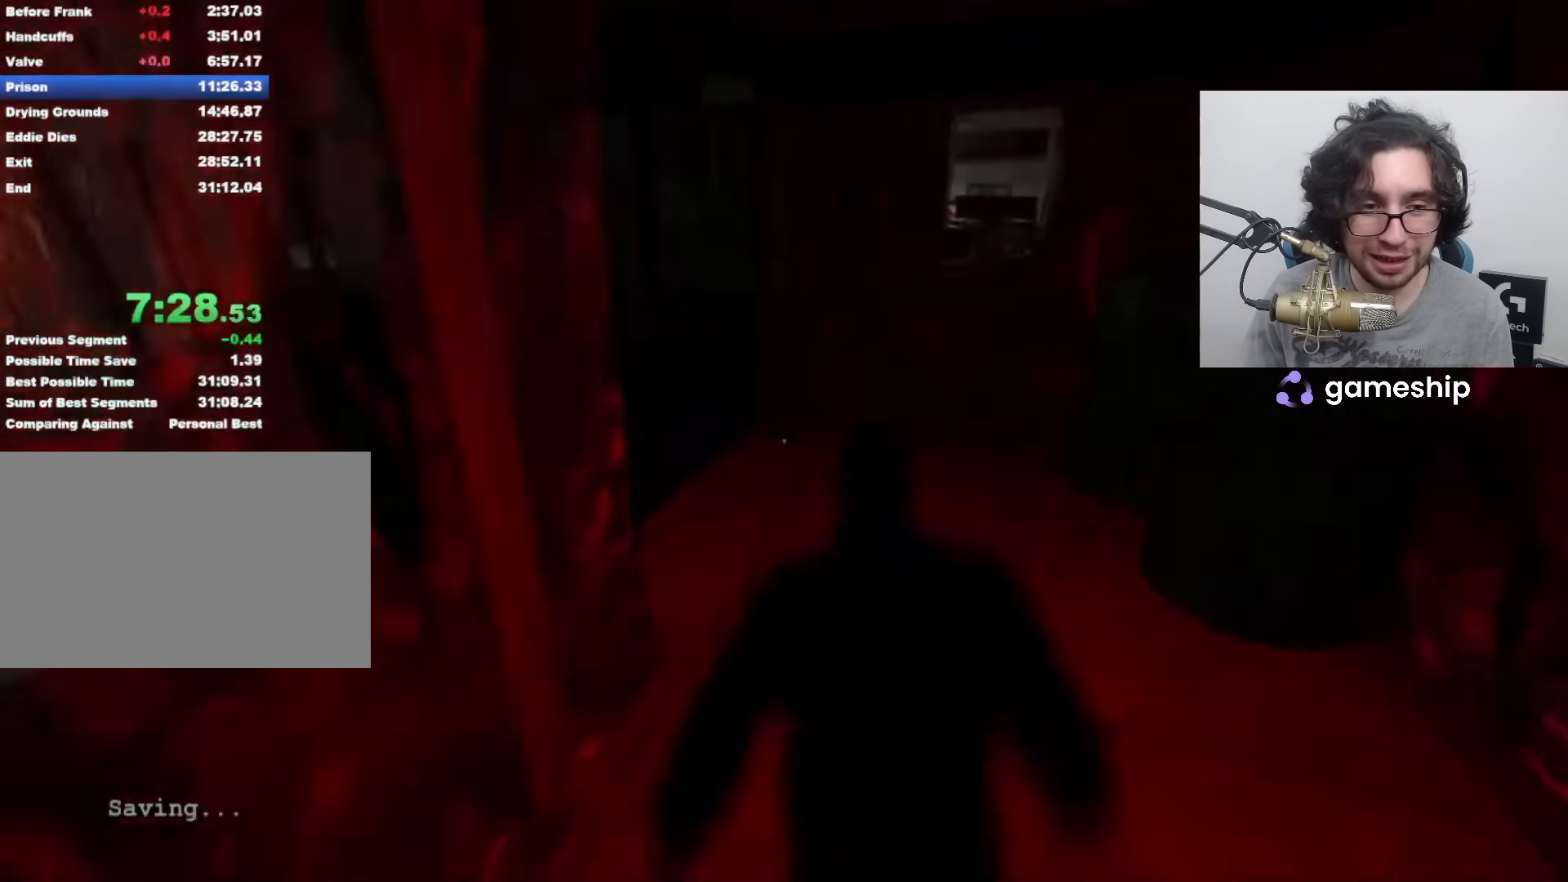
{"keys": ["shift", "w"], "mouse": [], "events": []}
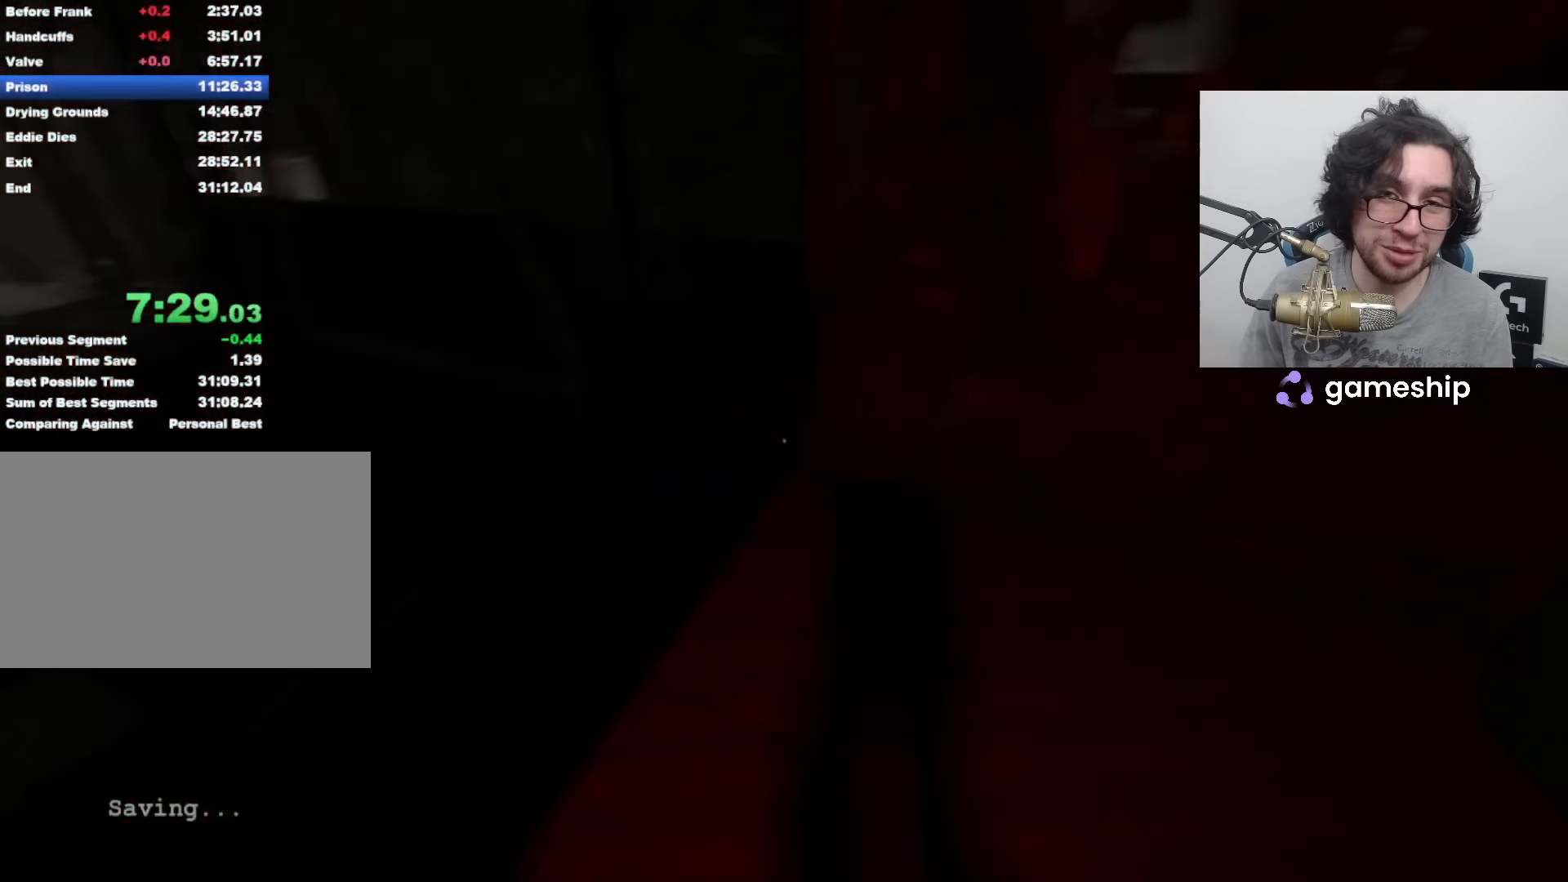
{"keys": ["shift", "w"], "mouse": [], "events": []}
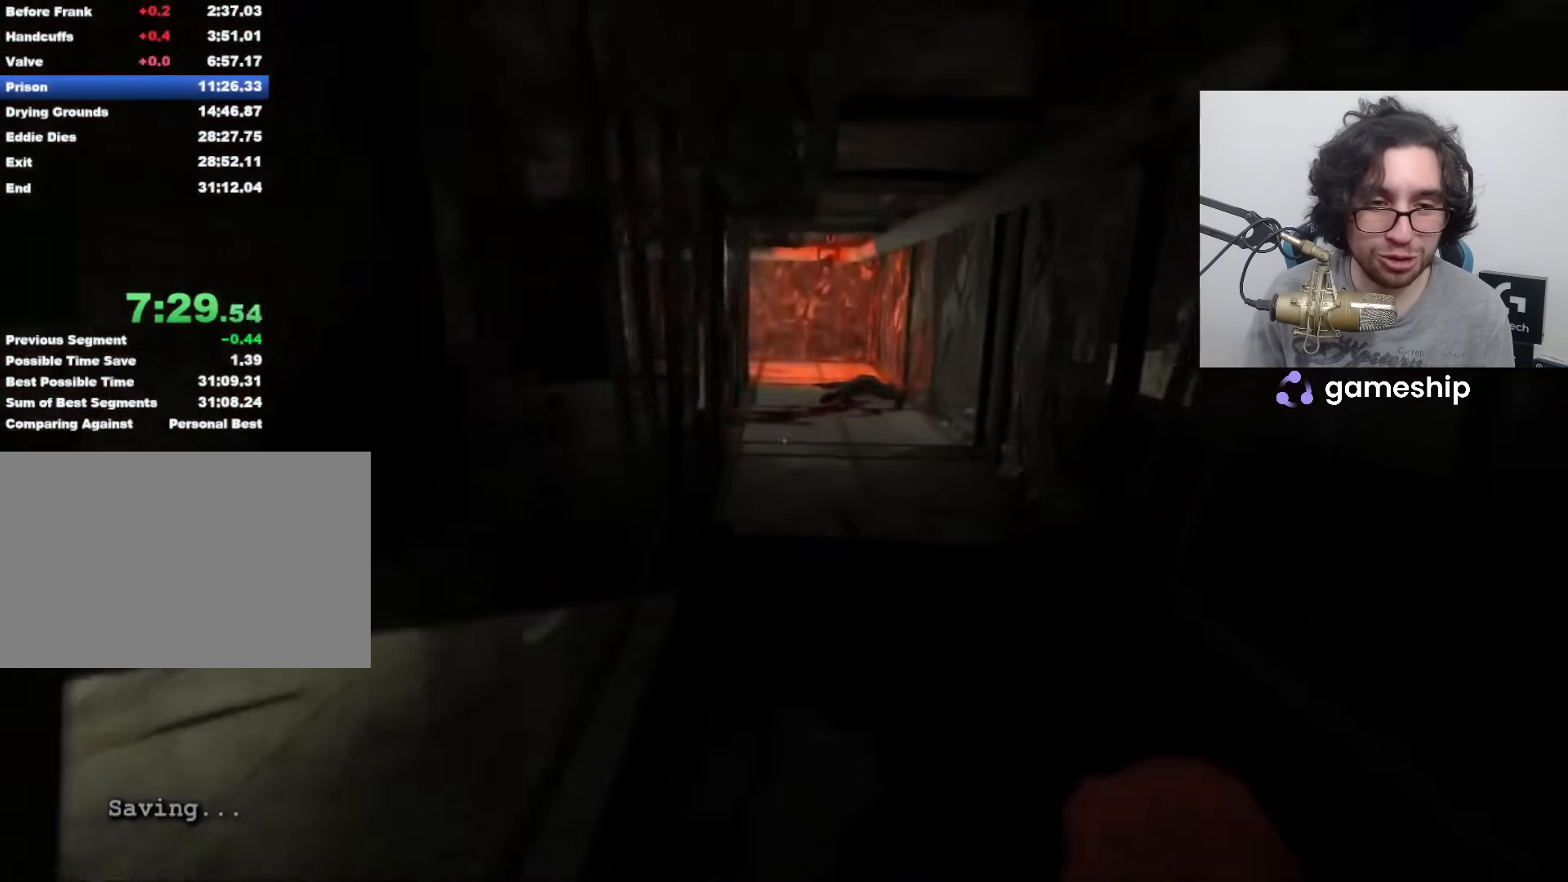
{"keys": ["shift", "w"], "mouse": [], "events": []}
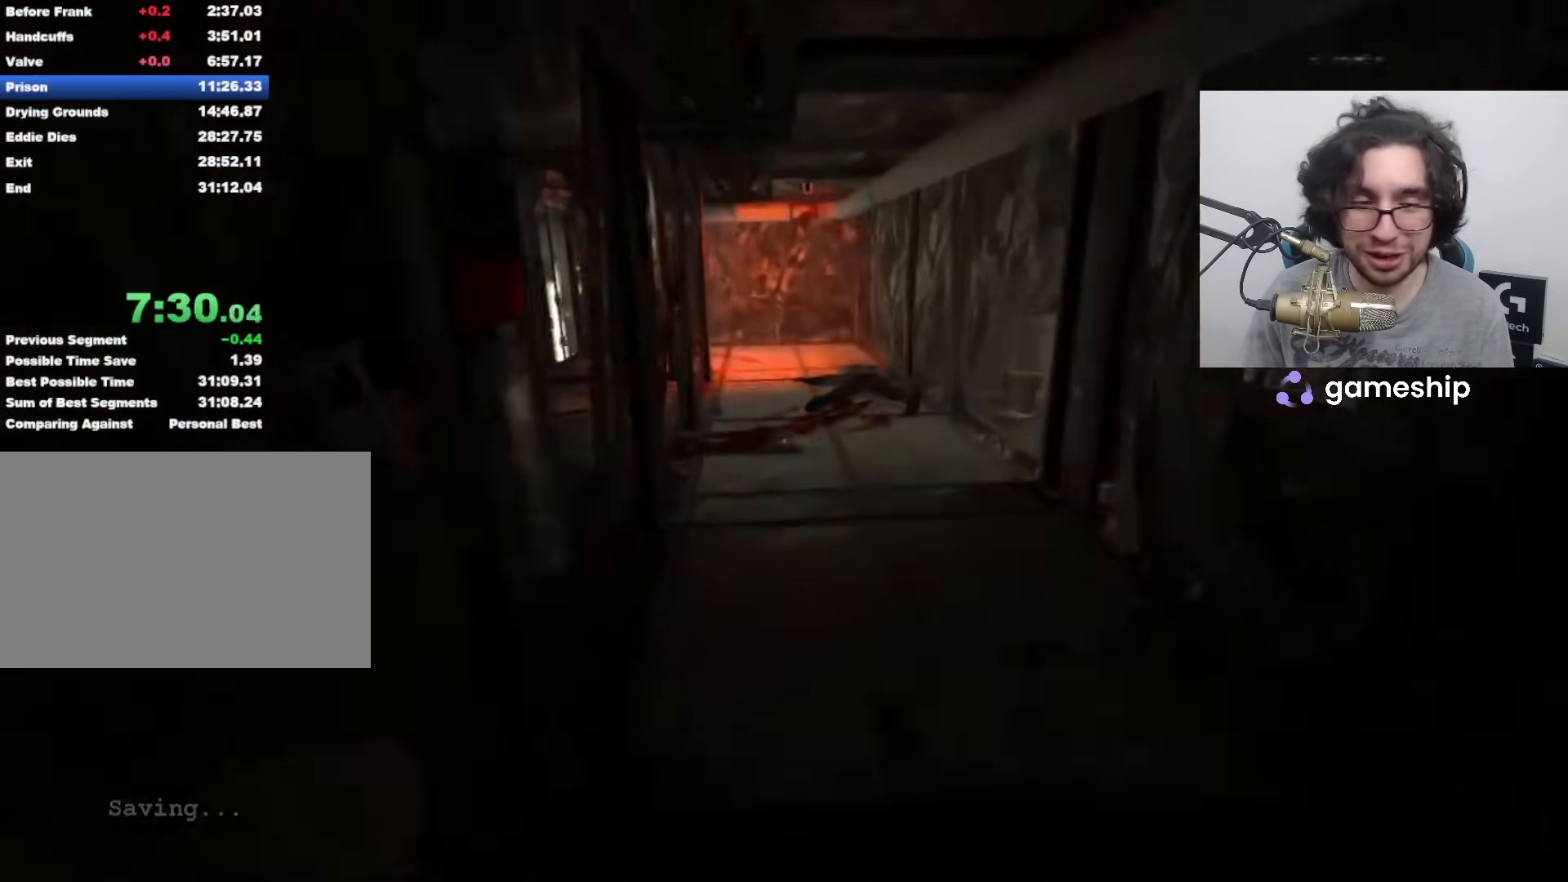
{"keys": ["shift", "w"], "mouse": [], "events": []}
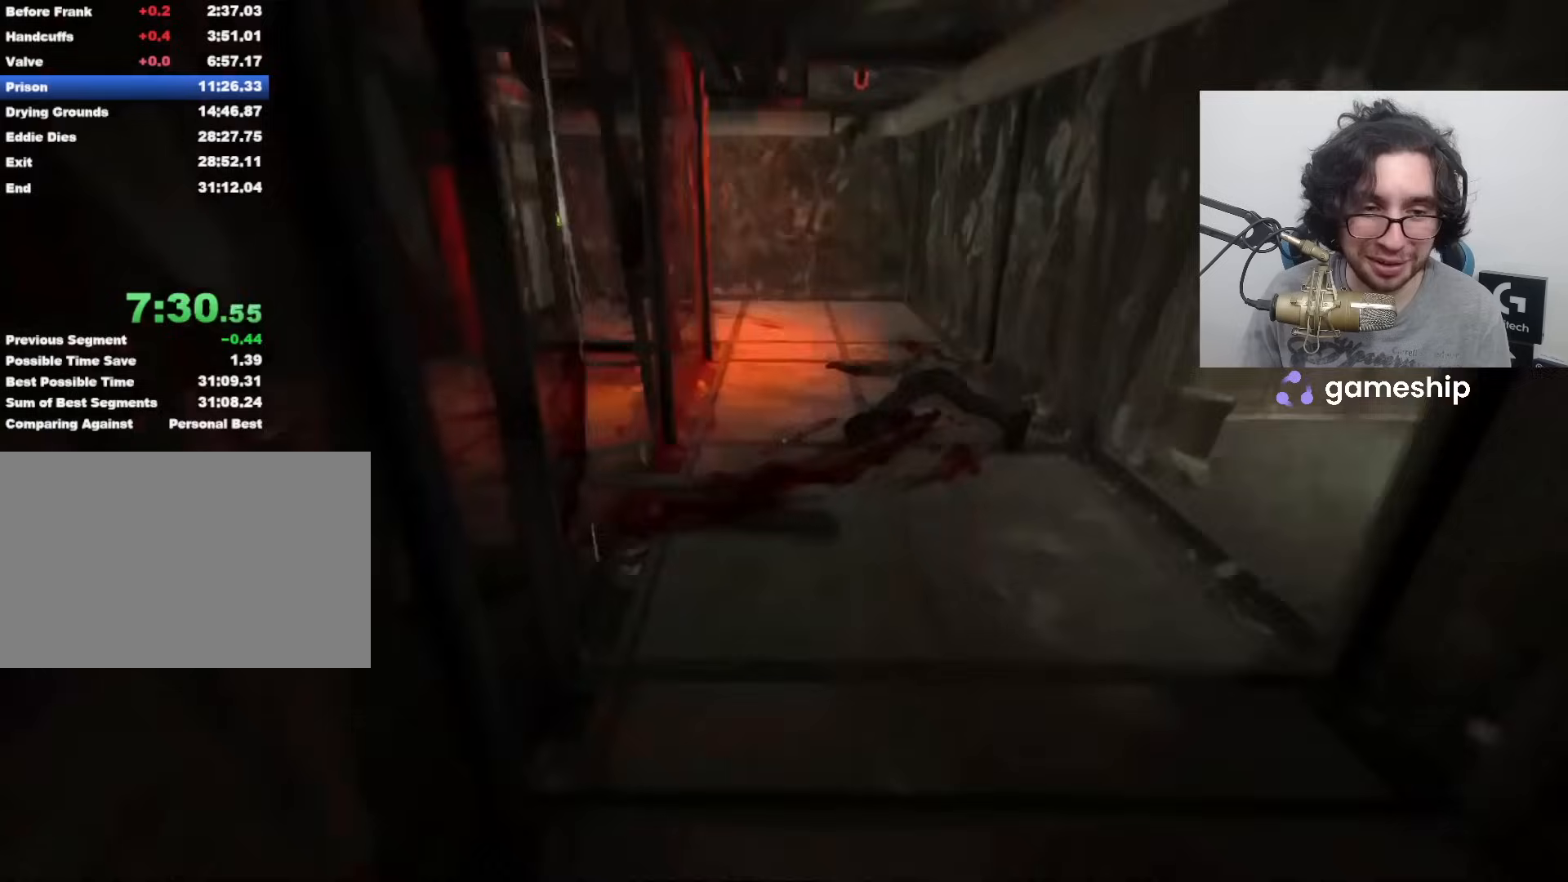
{"keys": ["shift", "w"], "mouse": [], "events": []}